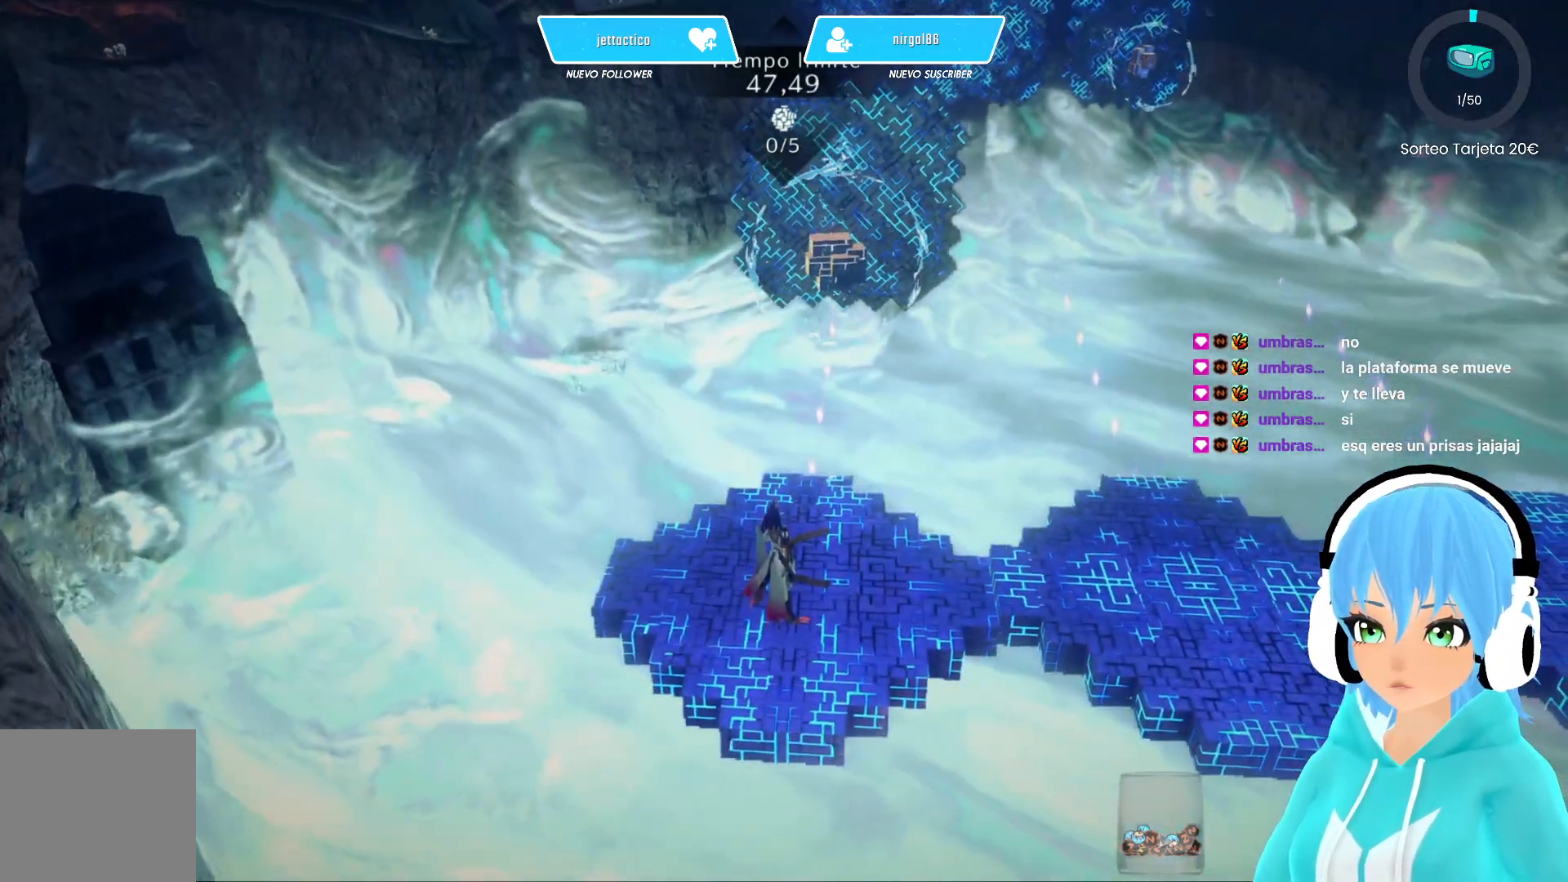
Gameplay with a controller (Xbox layout); each line is a JSON object with the inputs held at the frame after it. "events" lists button and stick changes between this image and that frame as [ms after this image, input, new state], when the widget could be followed in between.
{"buttons": [], "left_stick": "center", "right_stick": "center", "events": []}
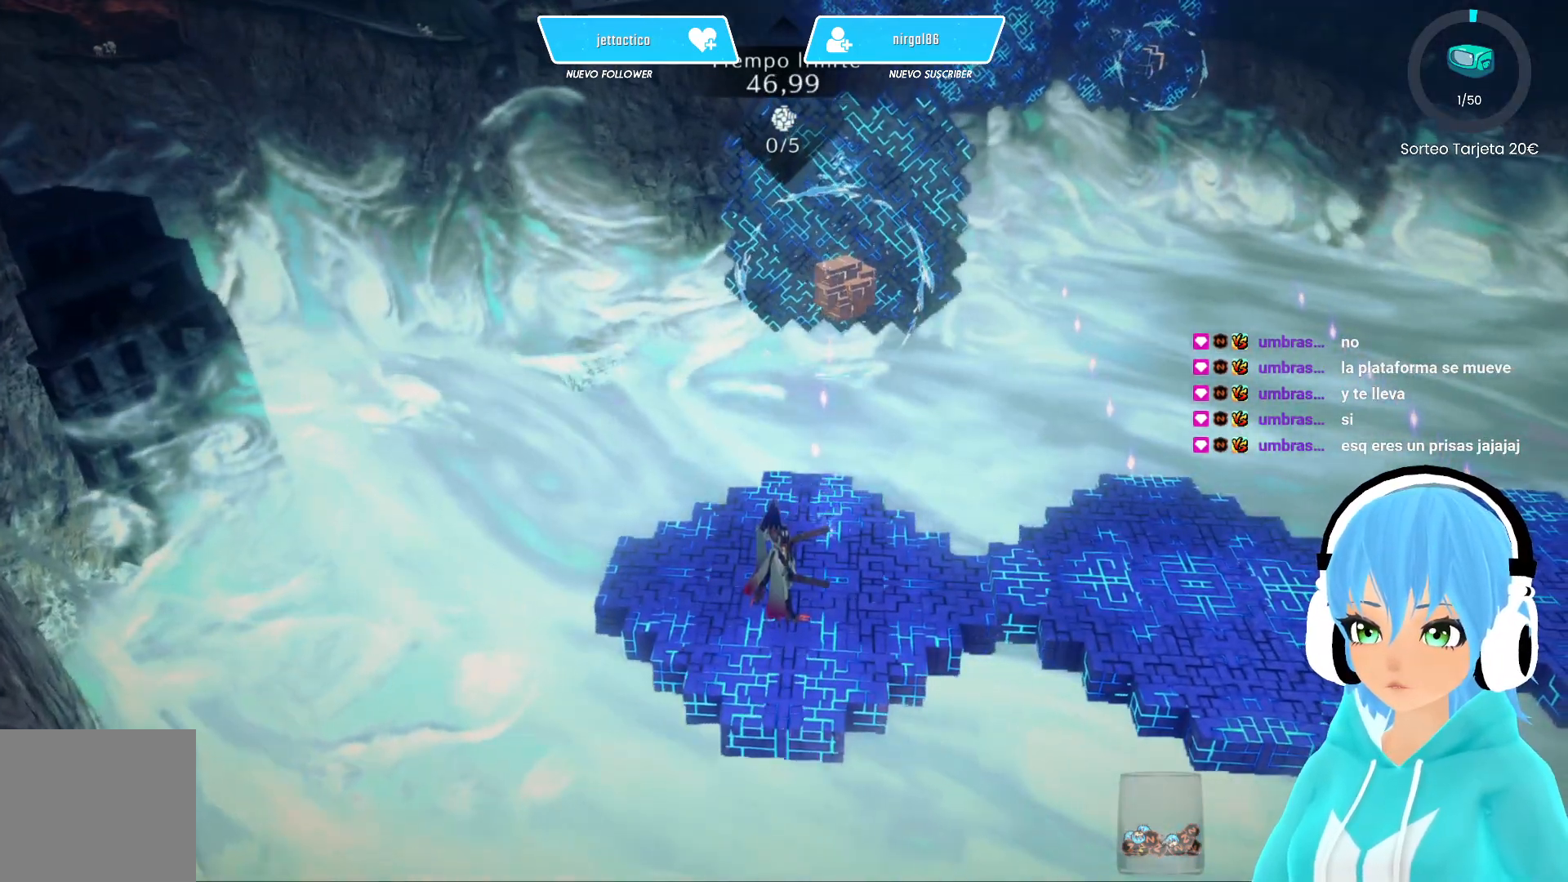
{"buttons": [], "left_stick": "center", "right_stick": "right", "events": [[483, "right_stick", "right"]]}
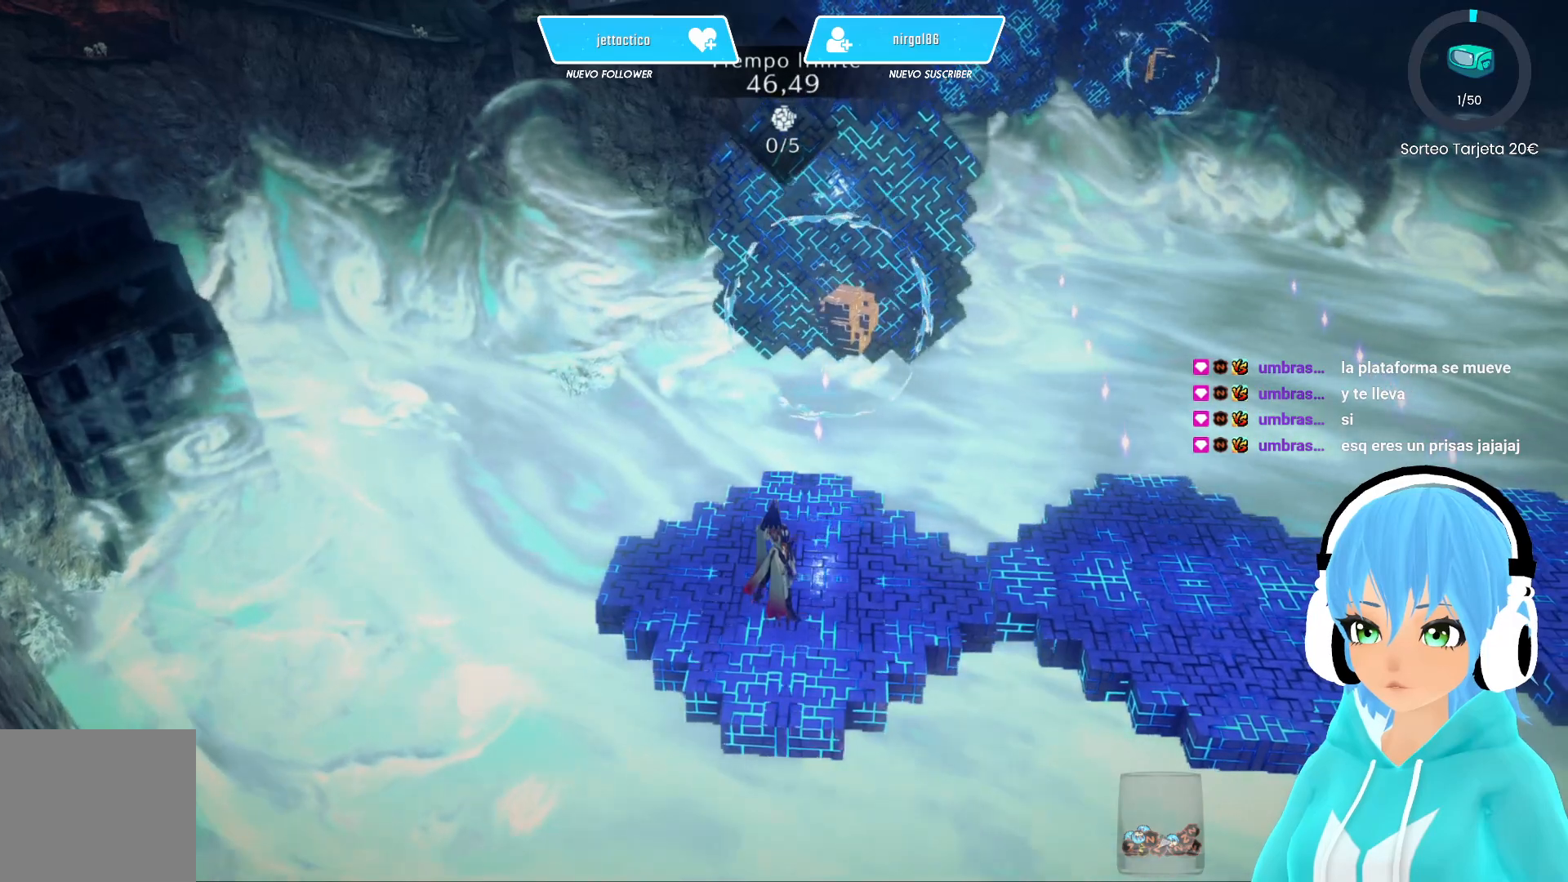
{"buttons": [], "left_stick": "center", "right_stick": "right", "events": [[300, "right_stick", "center"], [467, "right_stick", "right"]]}
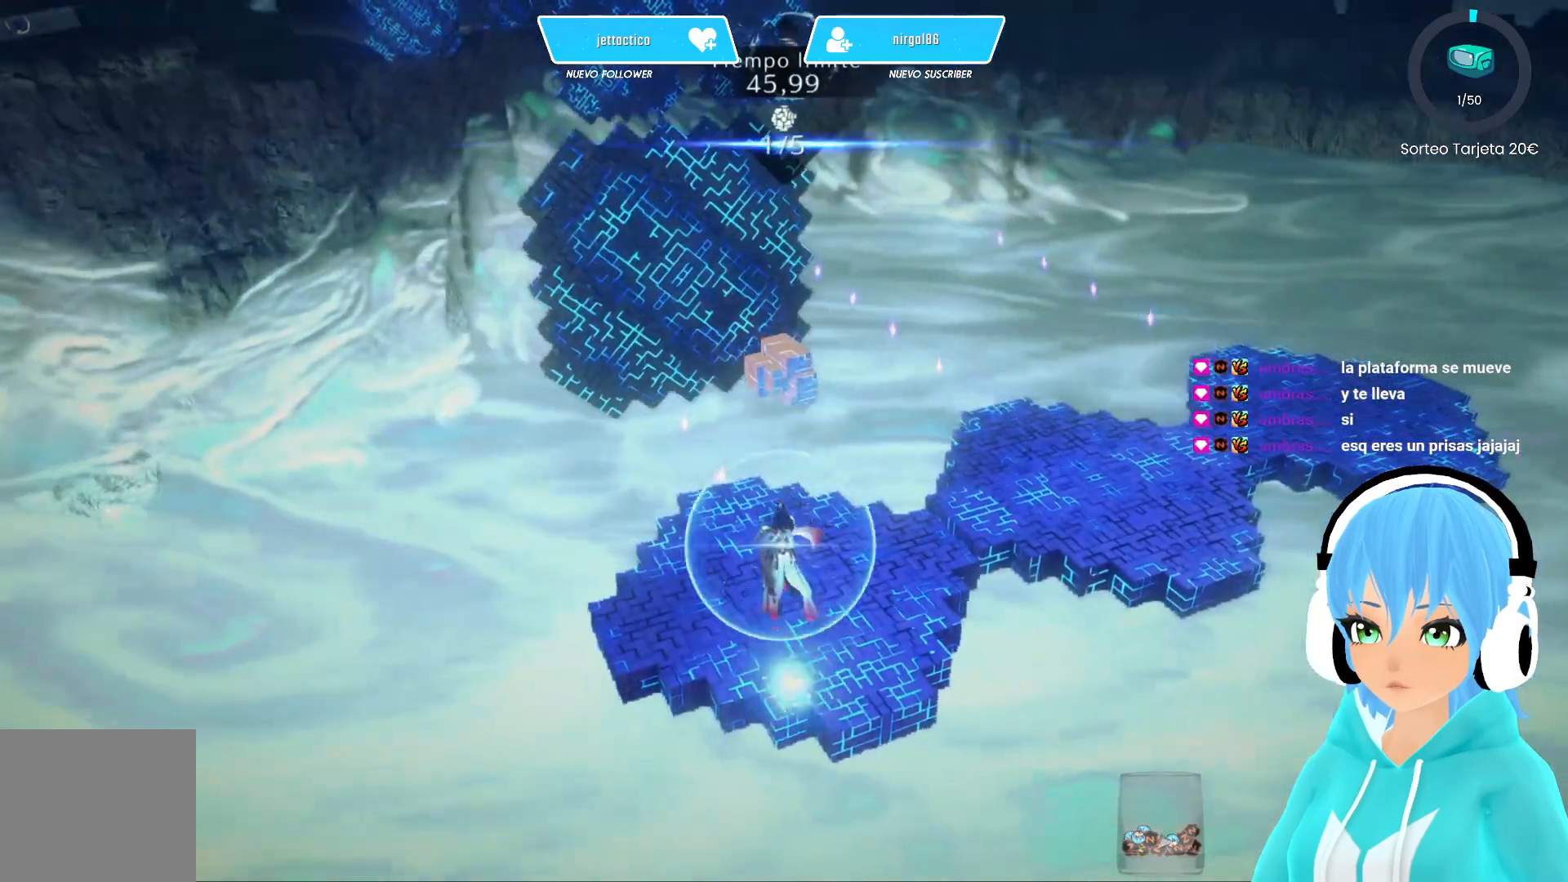
{"buttons": [], "left_stick": "center", "right_stick": "center", "events": [[117, "right_stick", "center"]]}
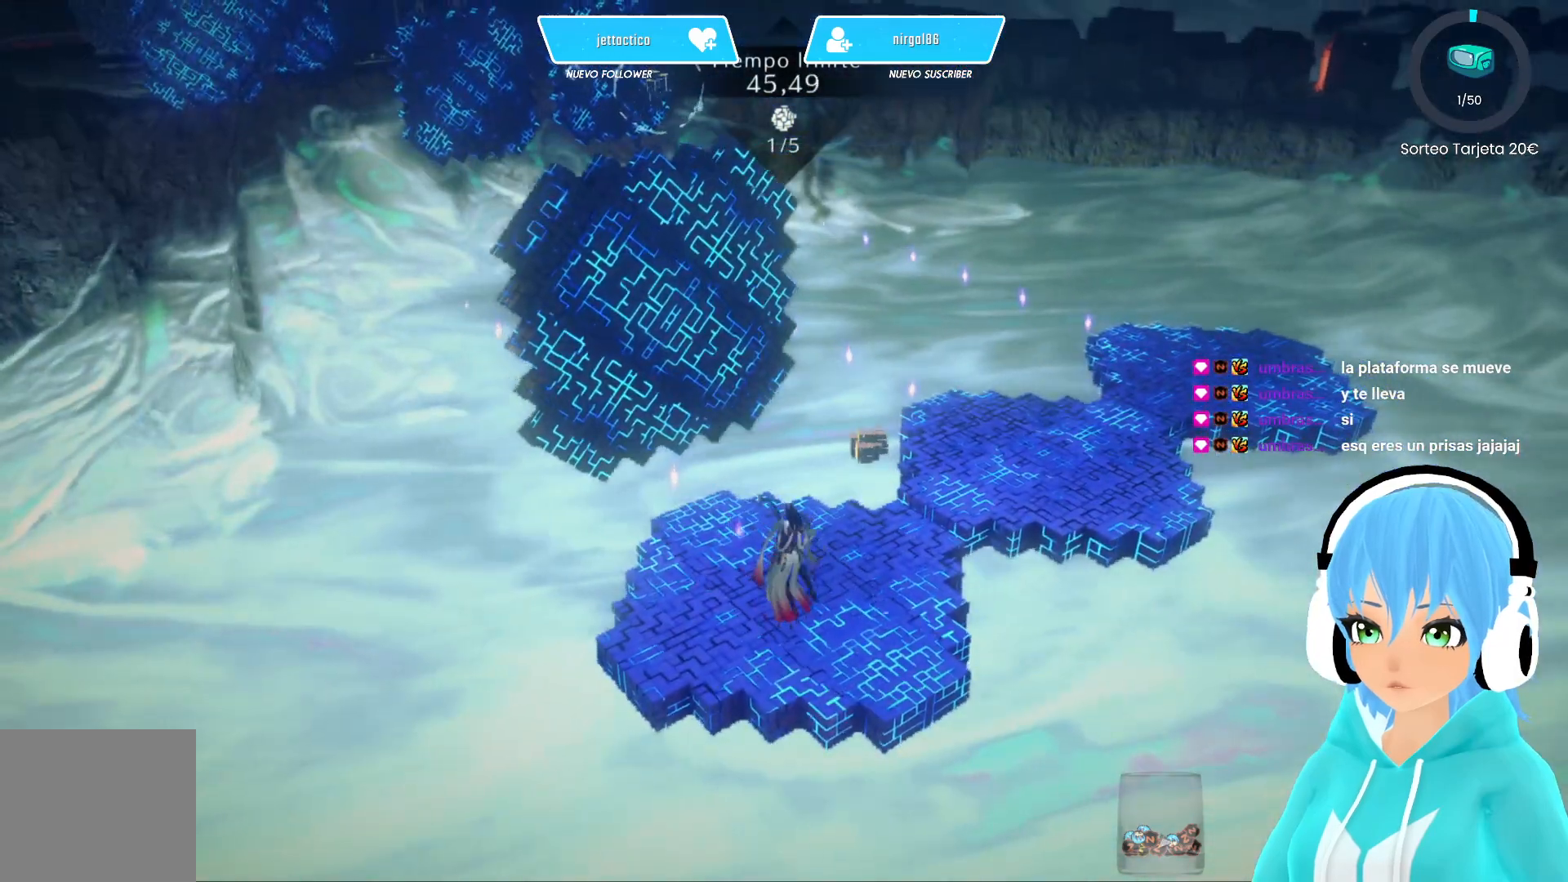
{"buttons": [], "left_stick": "center", "right_stick": "center", "events": [[17, "SELECT", "down"], [133, "SELECT", "up"]]}
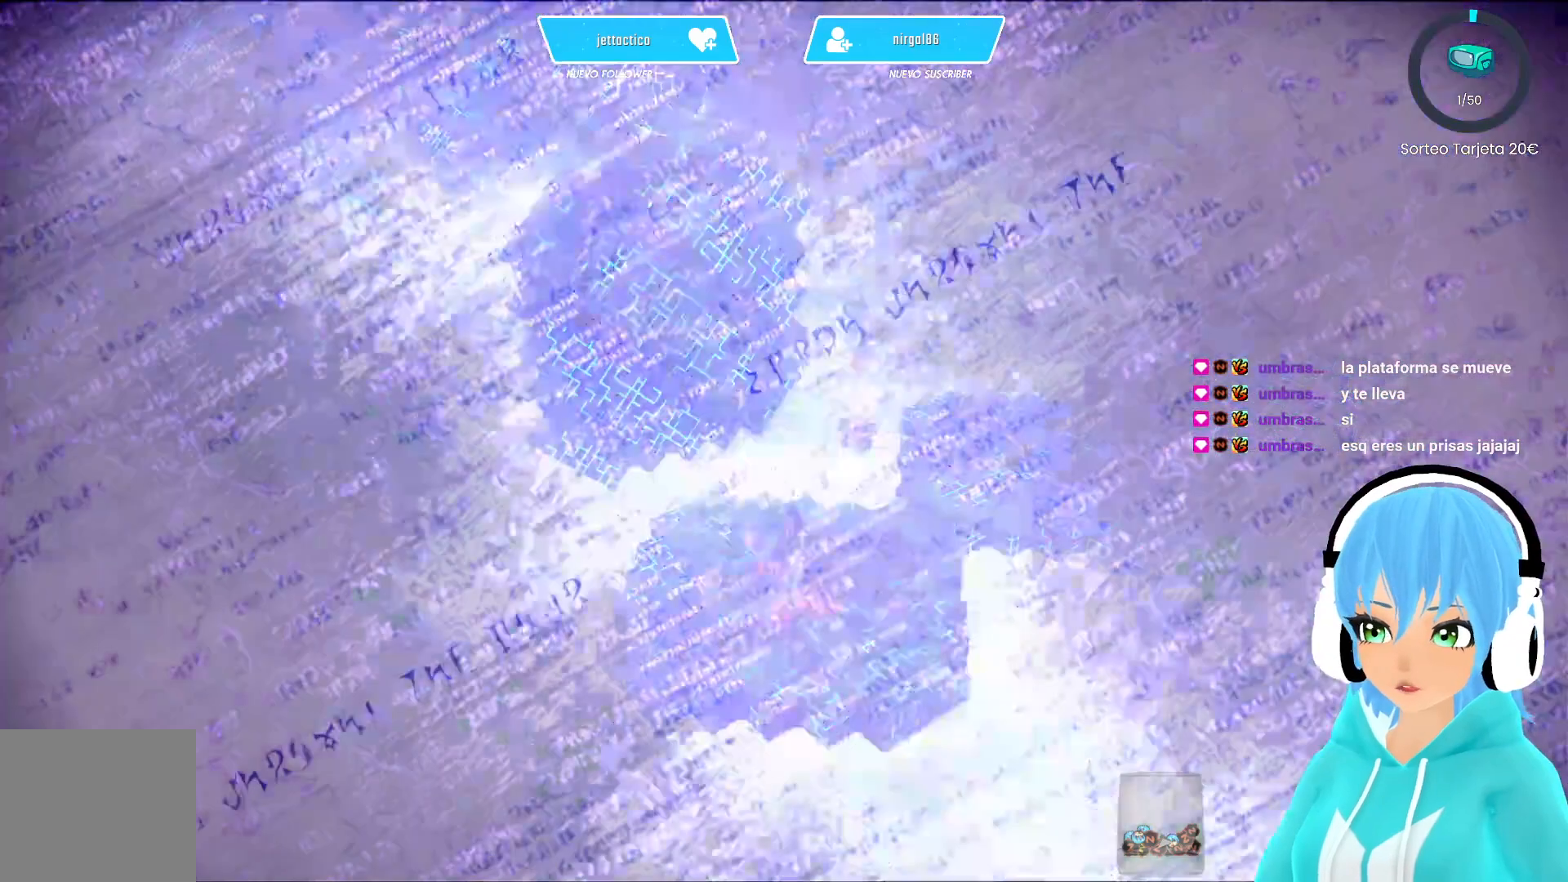
{"buttons": [], "left_stick": "center", "right_stick": "center", "events": []}
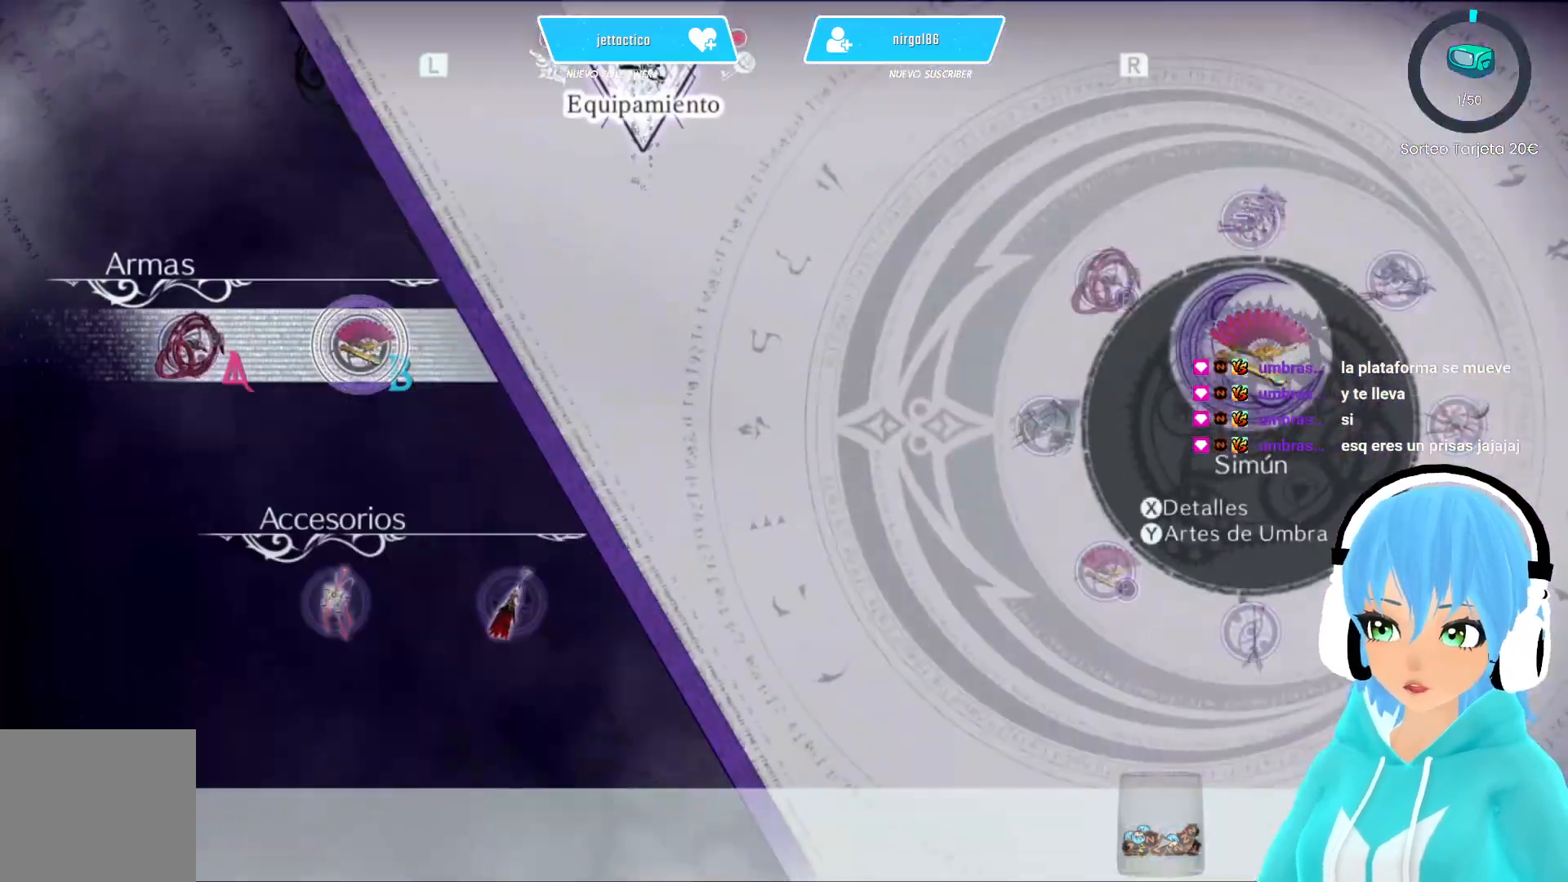
{"buttons": [], "left_stick": "center", "right_stick": "center", "events": []}
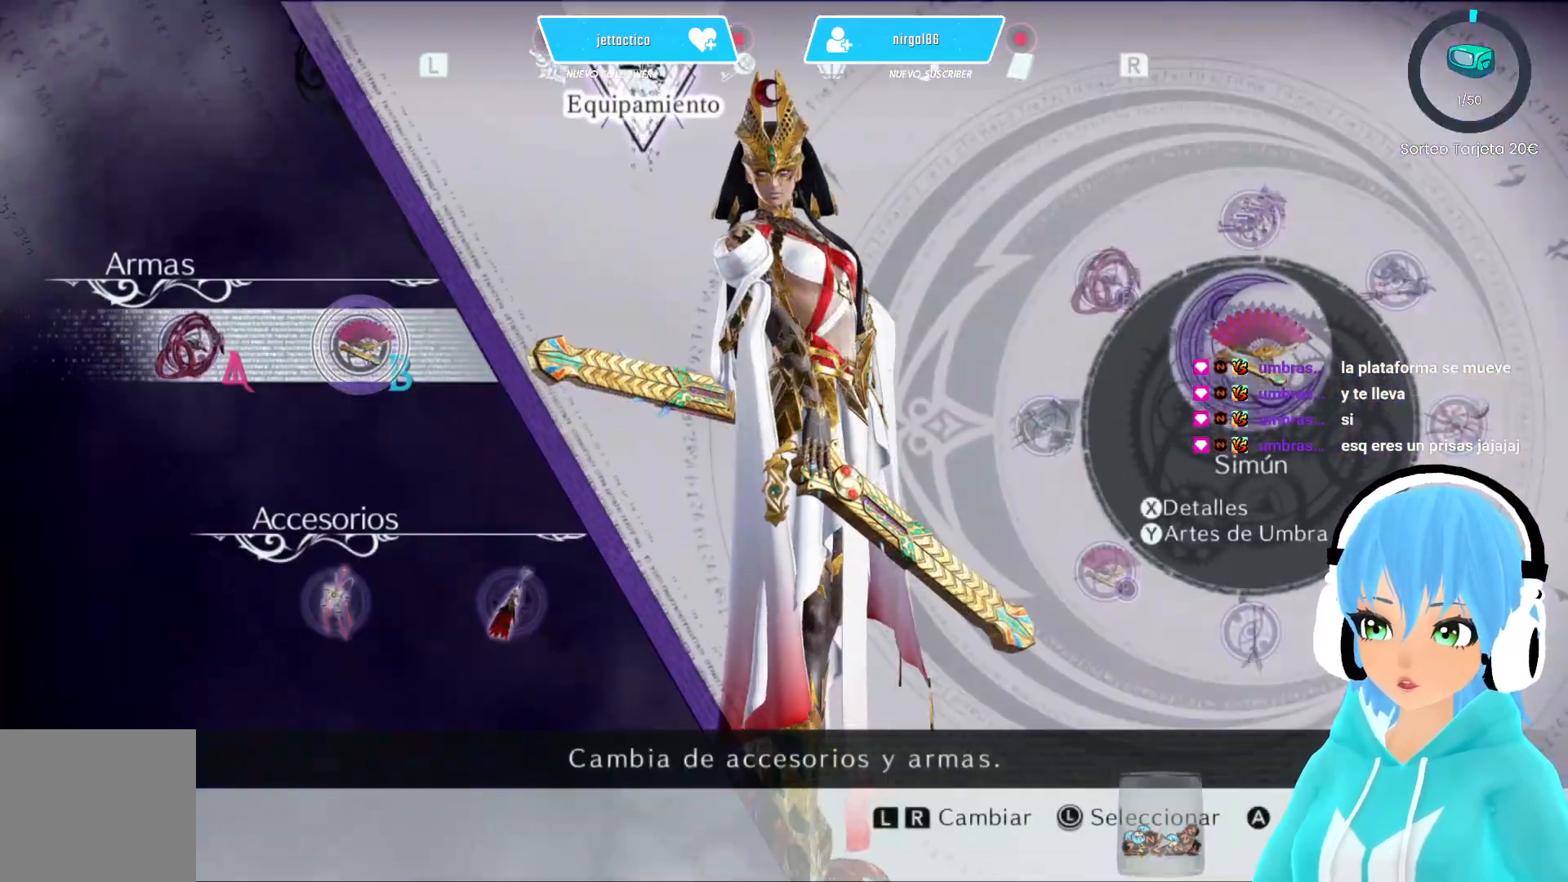
{"buttons": [], "left_stick": "center", "right_stick": "center", "events": [[50, "B", "down"], [200, "B", "up"]]}
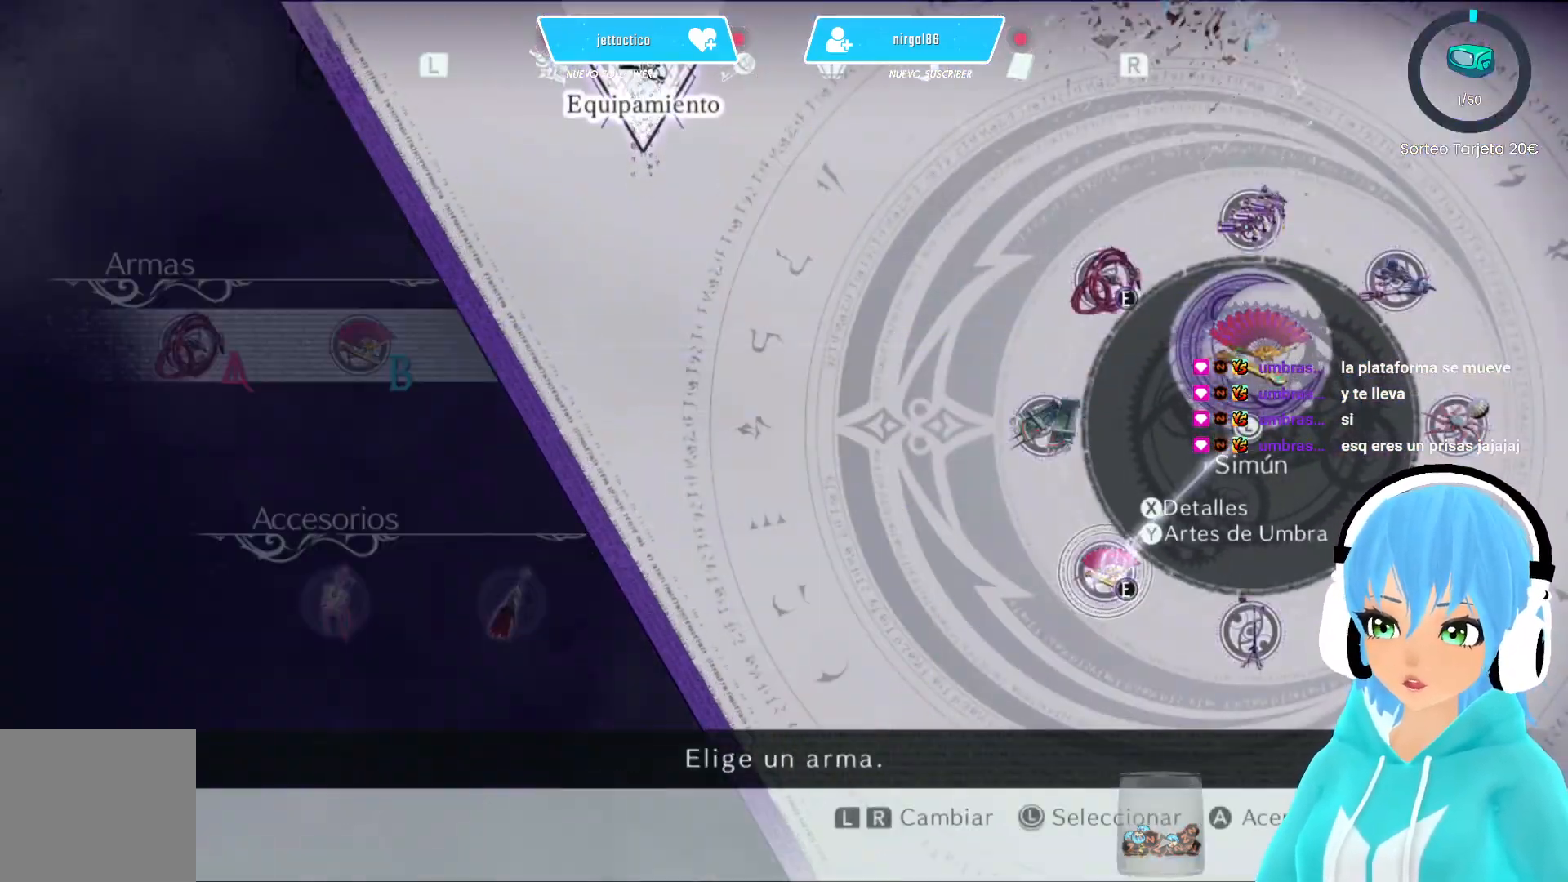
{"buttons": [], "left_stick": "left", "right_stick": "center", "events": [[467, "left_stick", "left"]]}
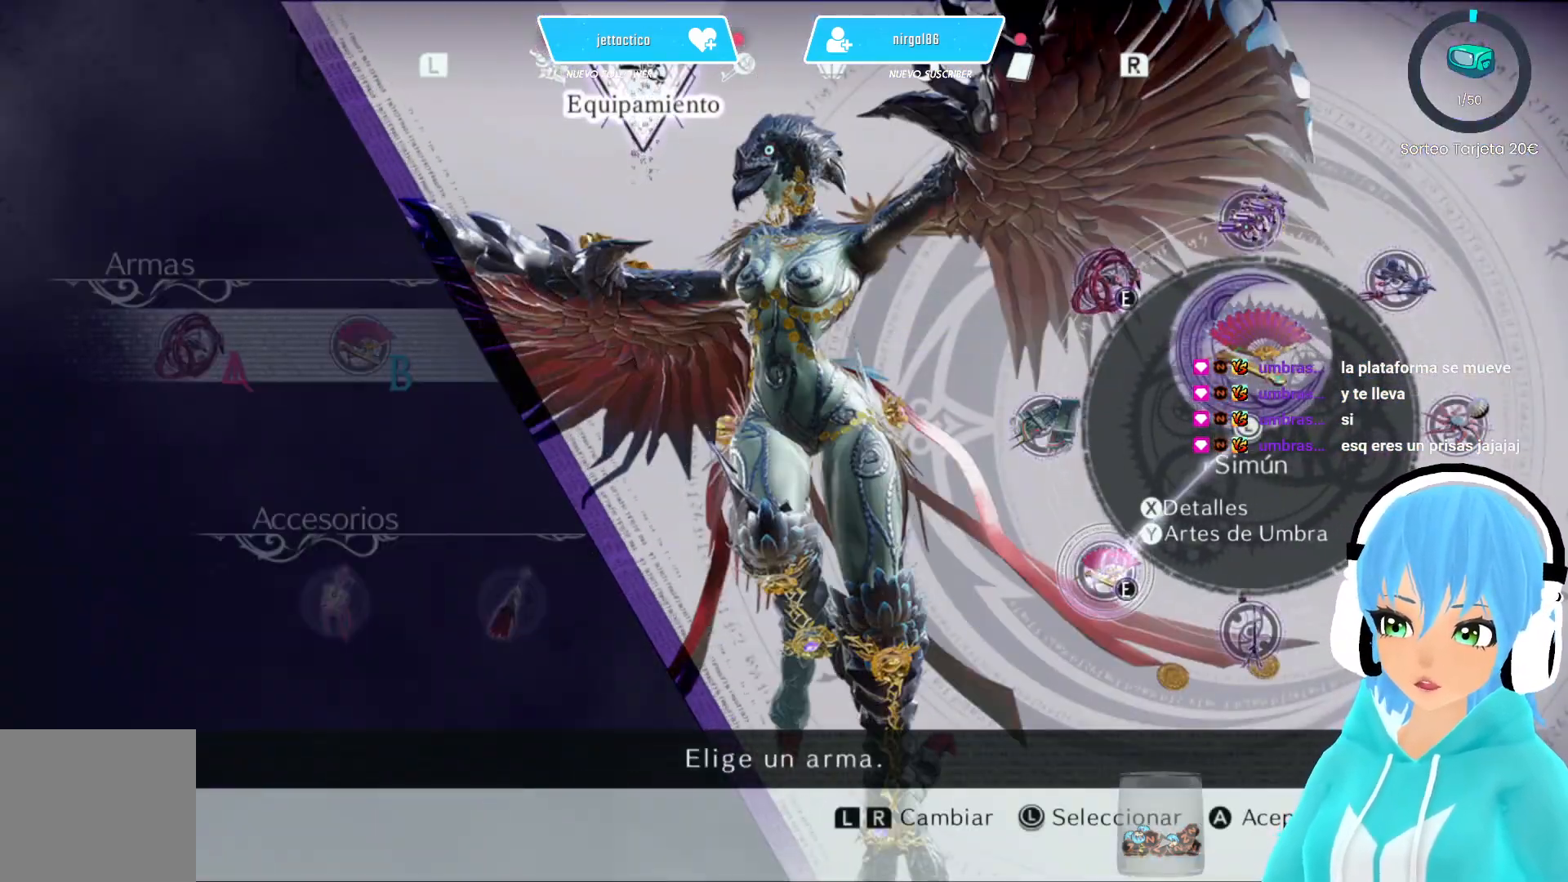
{"buttons": [], "left_stick": "left", "right_stick": "center", "events": [[383, "B", "down"], [450, "B", "up"]]}
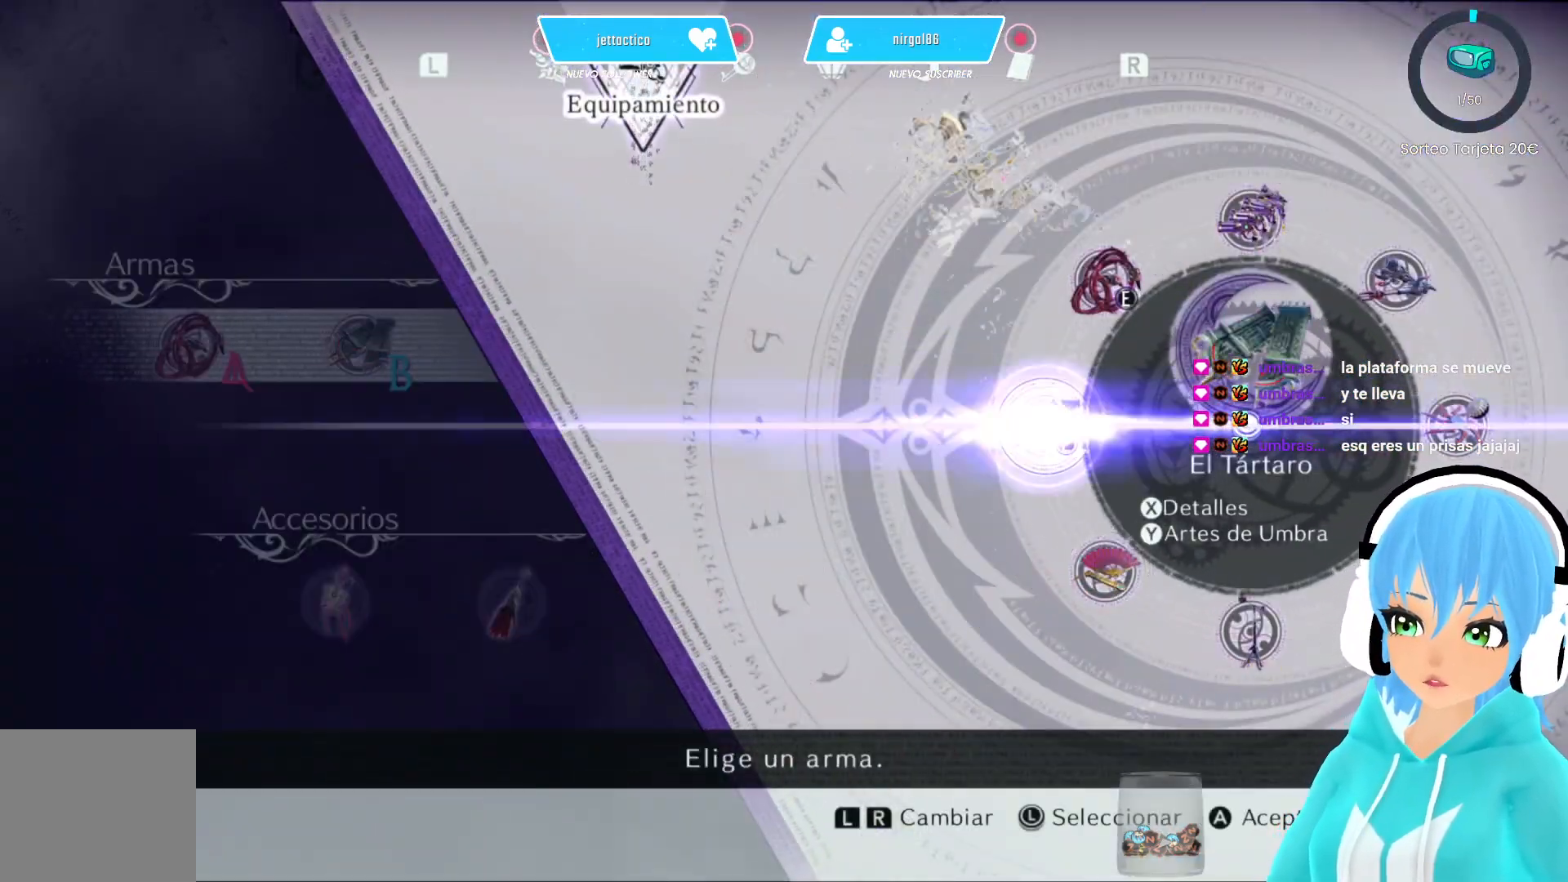
{"buttons": ["SELECT"], "left_stick": "center", "right_stick": "center", "events": [[167, "left_stick", "center"], [450, "SELECT", "down"]]}
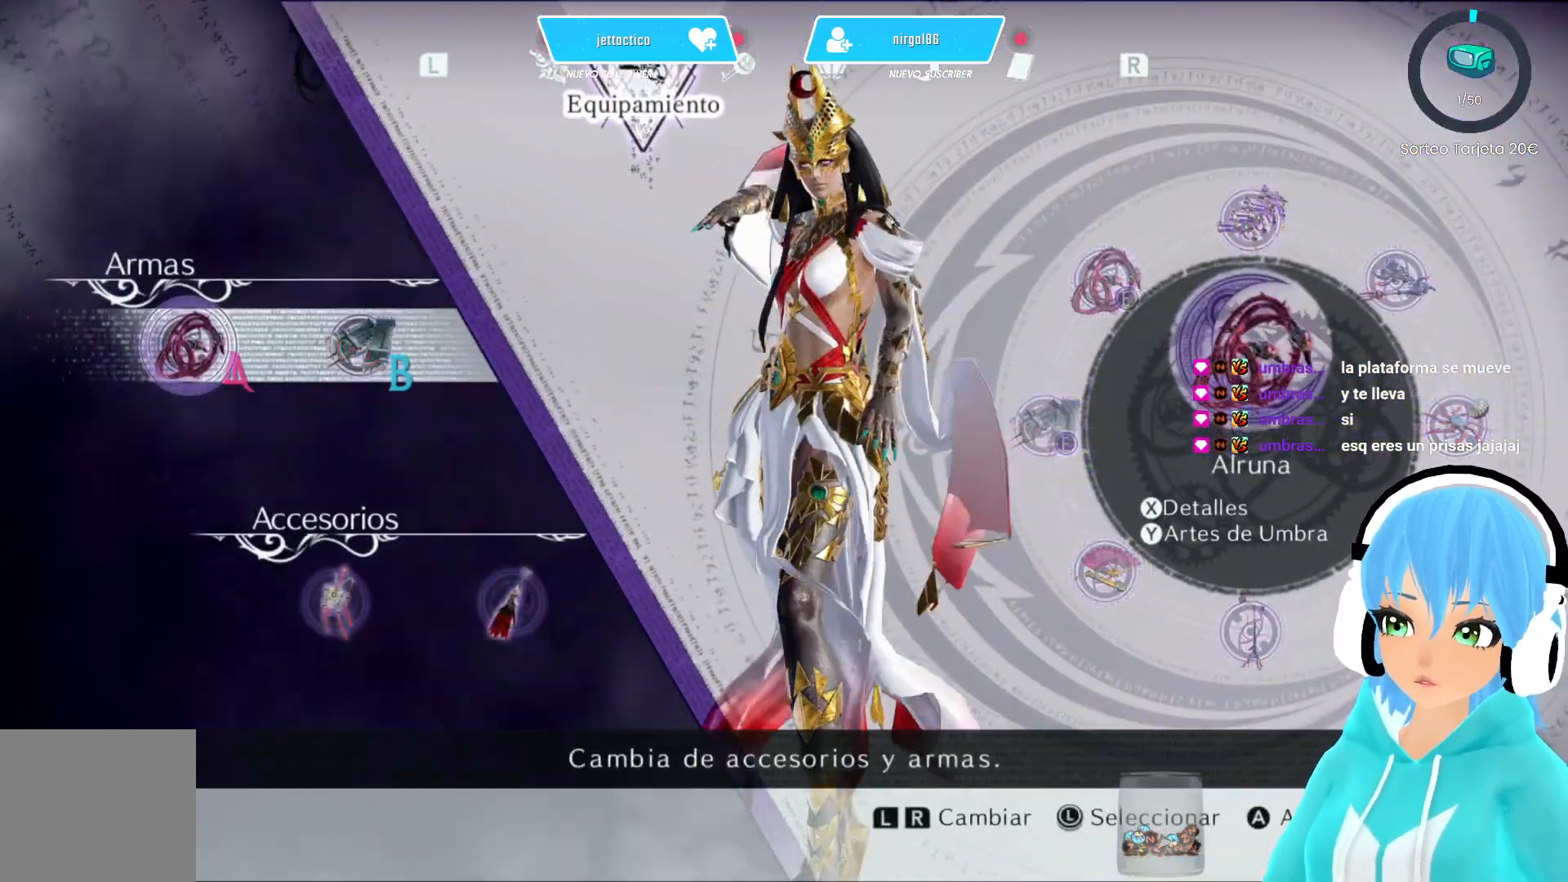
{"buttons": [], "left_stick": "up", "right_stick": "center", "events": [[50, "SELECT", "up"], [250, "right_stick", "right"], [400, "left_stick", "up"], [500, "right_stick", "center"]]}
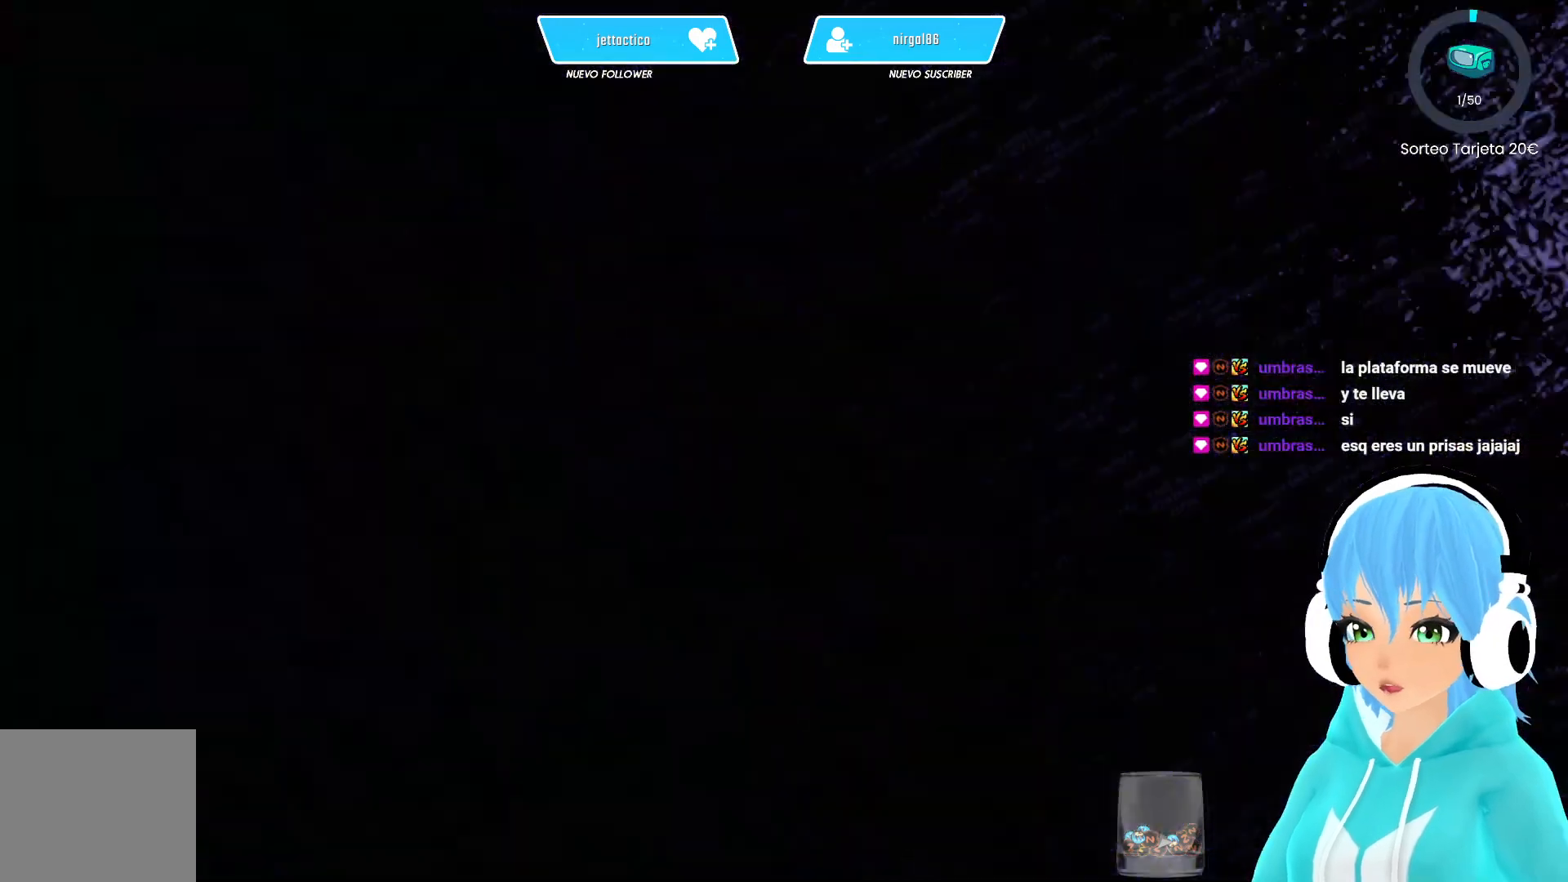
{"buttons": [], "left_stick": "up-right", "right_stick": "center", "events": [[317, "left_stick", "up-right"]]}
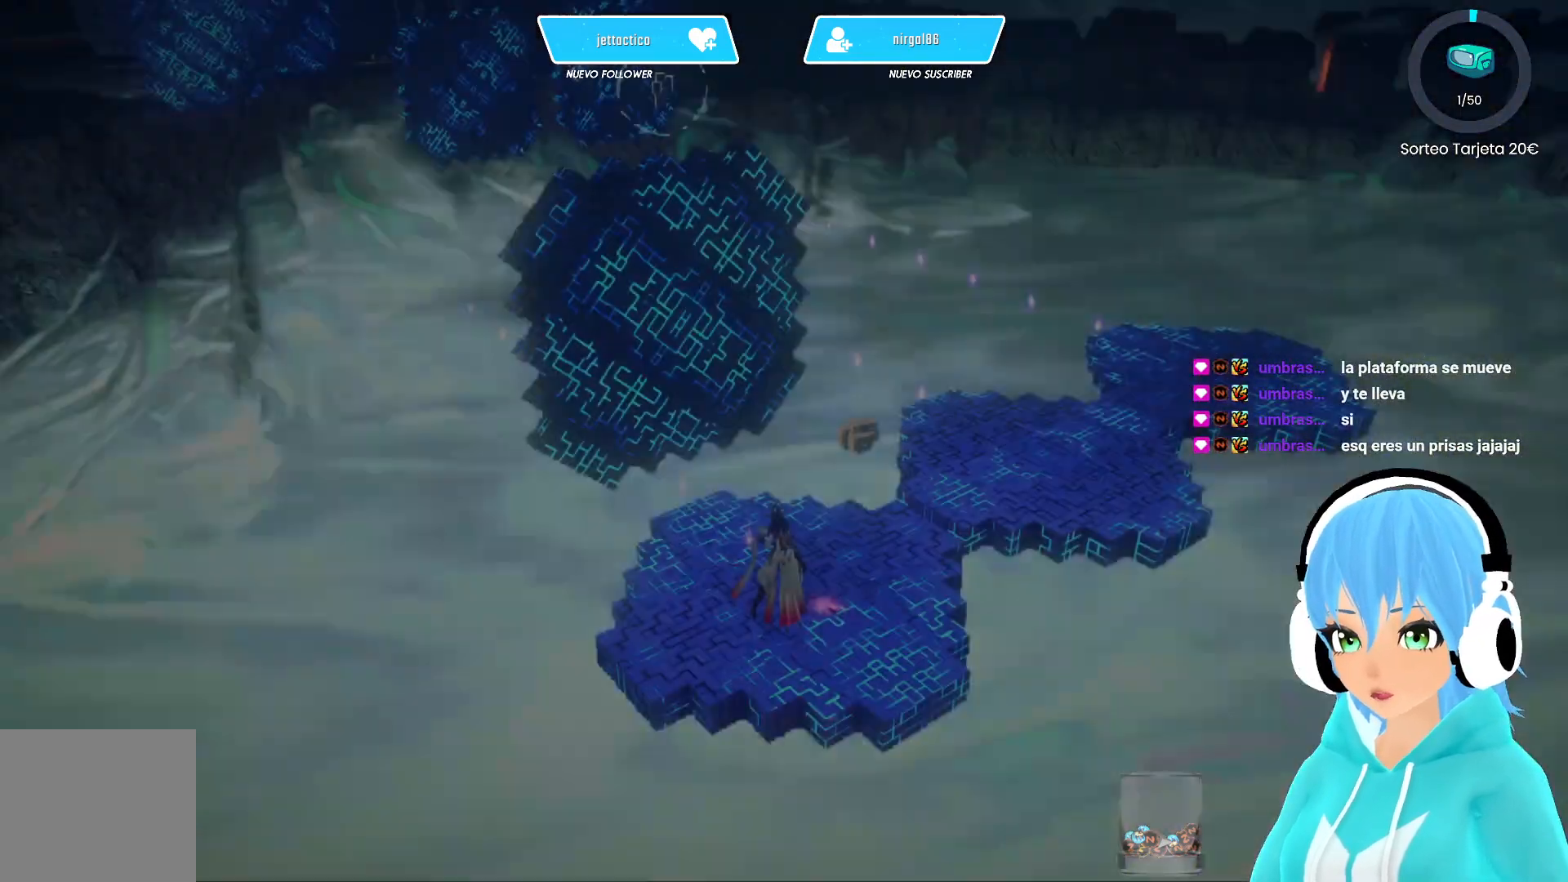
{"buttons": [], "left_stick": "up-right", "right_stick": "center", "events": []}
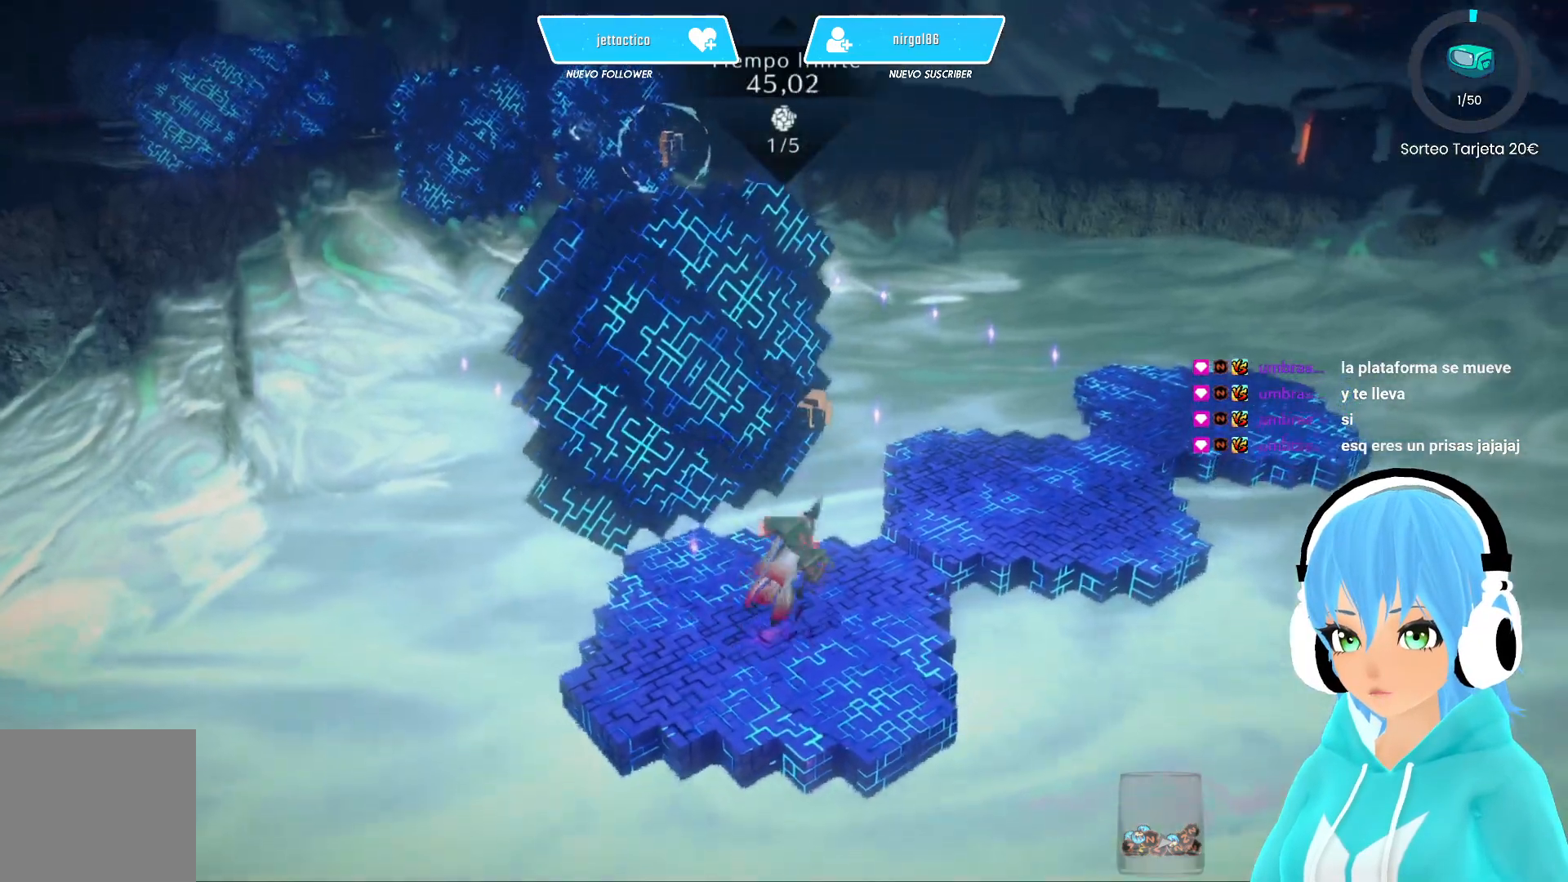
{"buttons": [], "left_stick": "up-right", "right_stick": "left", "events": [[433, "right_stick", "left"]]}
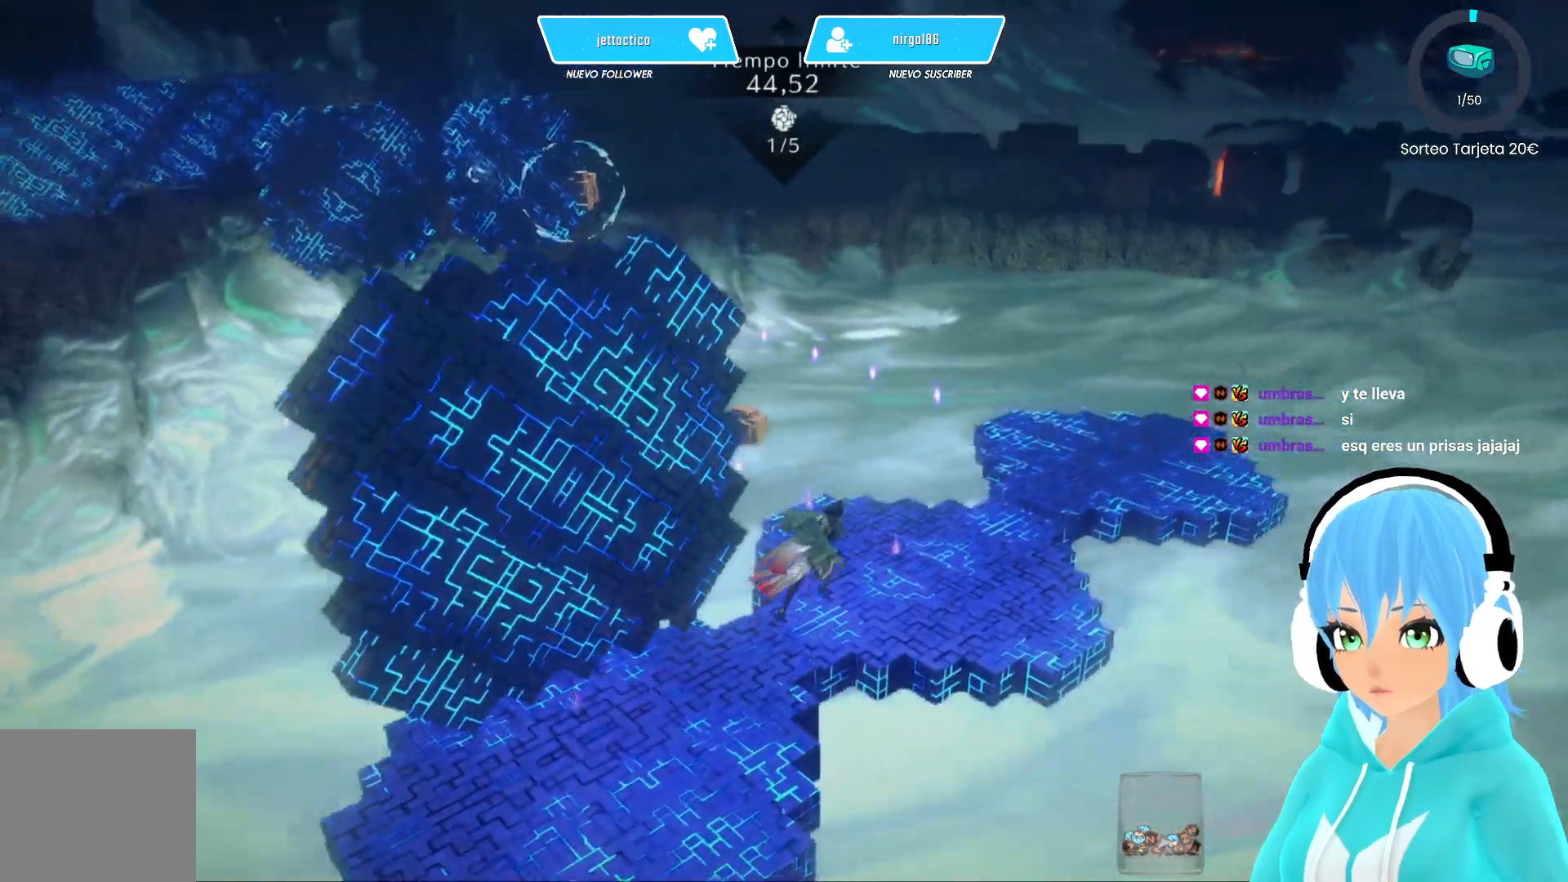
{"buttons": [], "left_stick": "left", "right_stick": "center", "events": [[217, "left_stick", "center"], [250, "right_stick", "center"], [467, "left_stick", "left"]]}
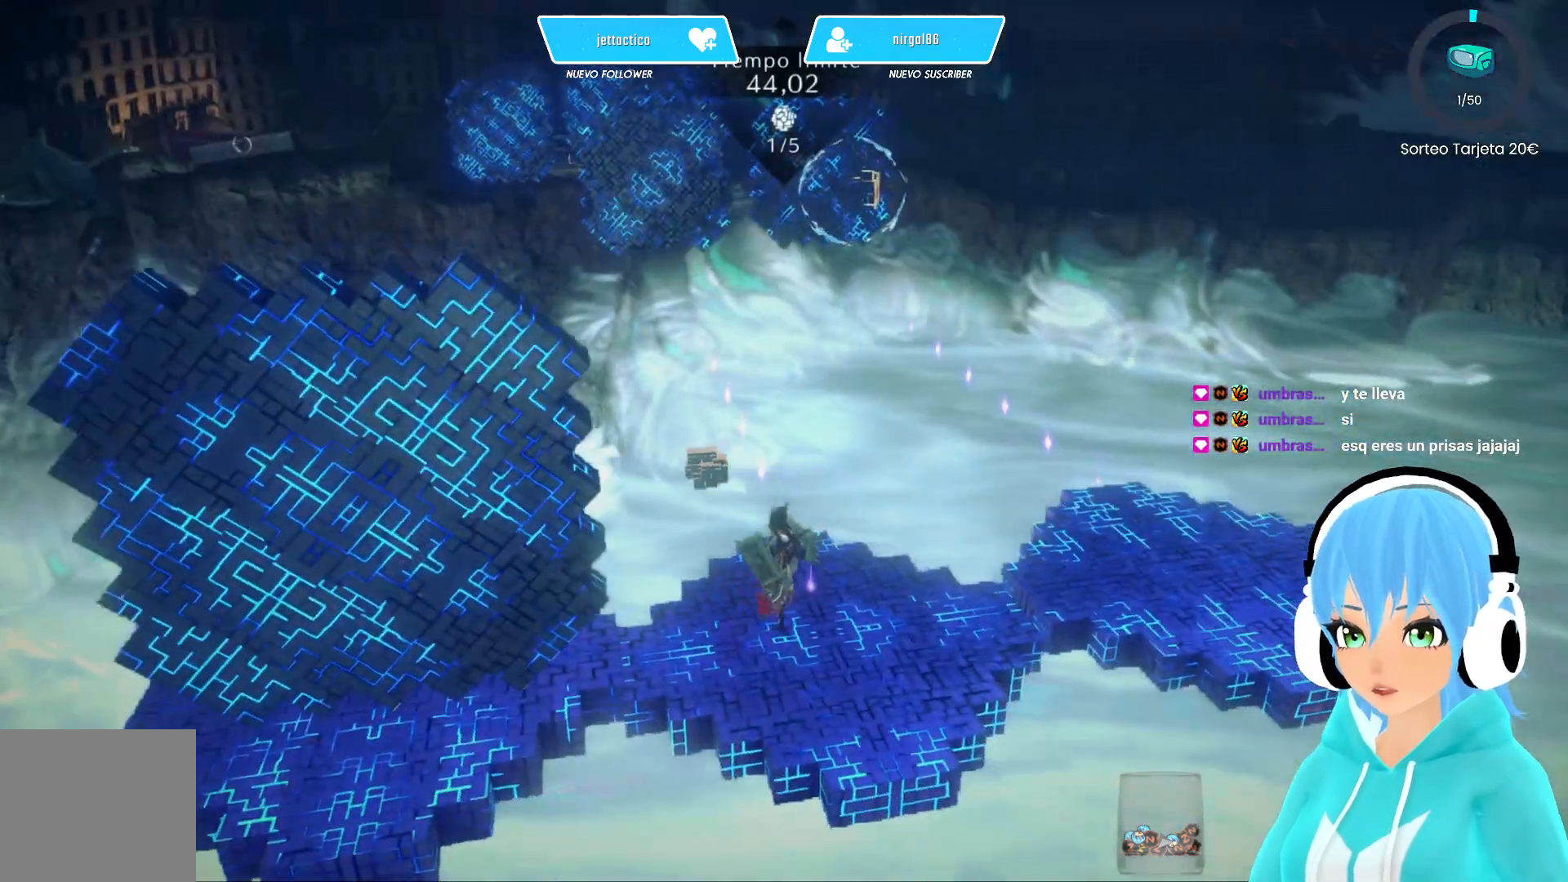
{"buttons": [], "left_stick": "center", "right_stick": "center", "events": [[33, "right_stick", "left"], [150, "left_stick", "center"], [200, "right_stick", "center"]]}
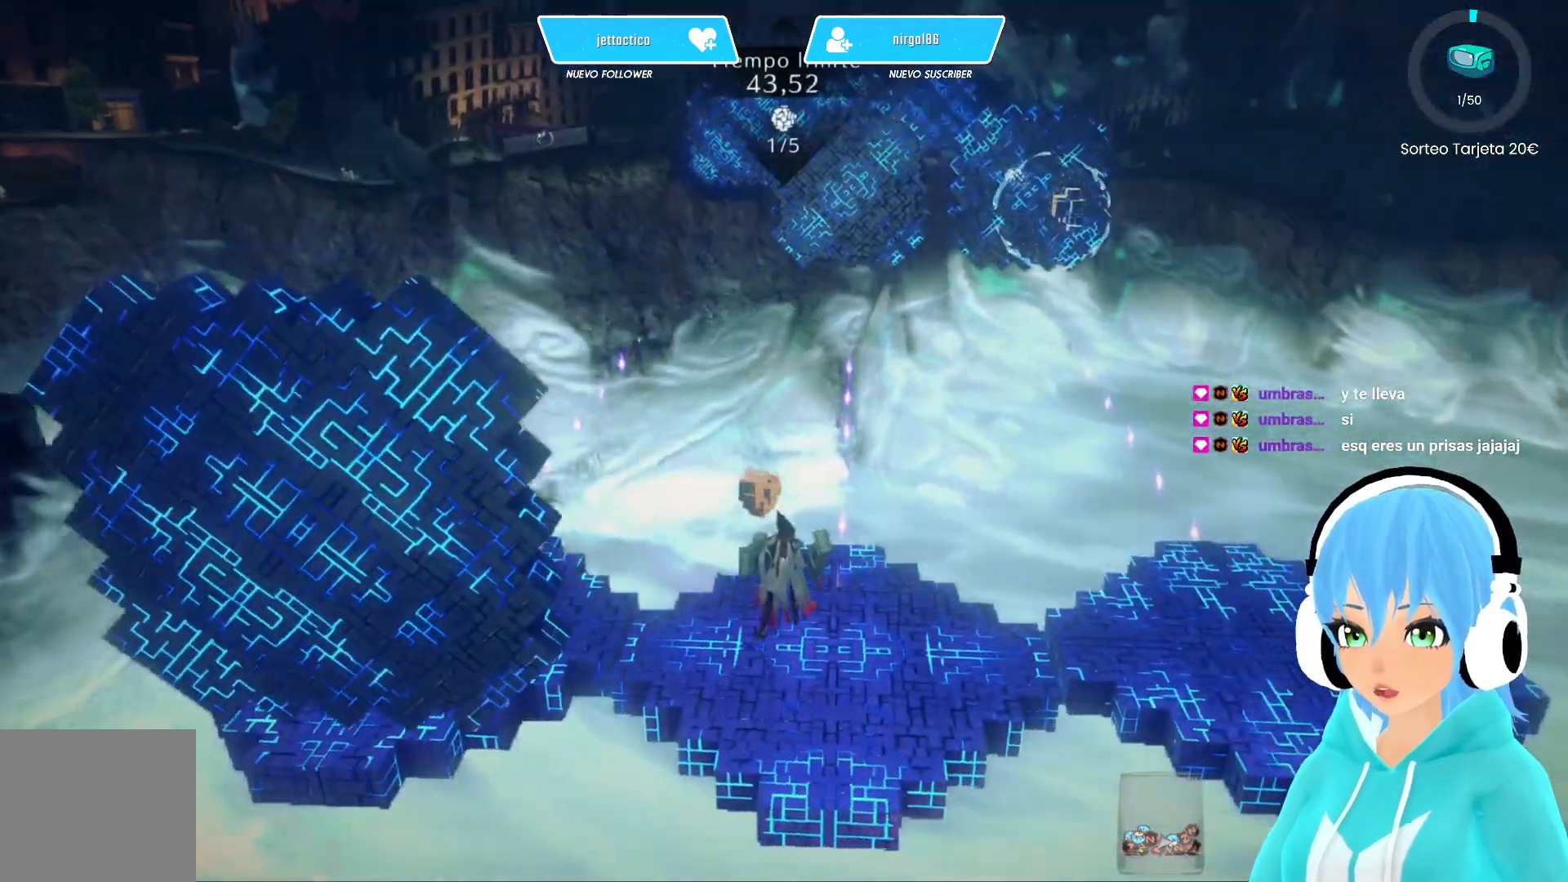
{"buttons": [], "left_stick": "right", "right_stick": "center", "events": [[233, "right_stick", "right"], [250, "left_stick", "right"], [417, "right_stick", "center"]]}
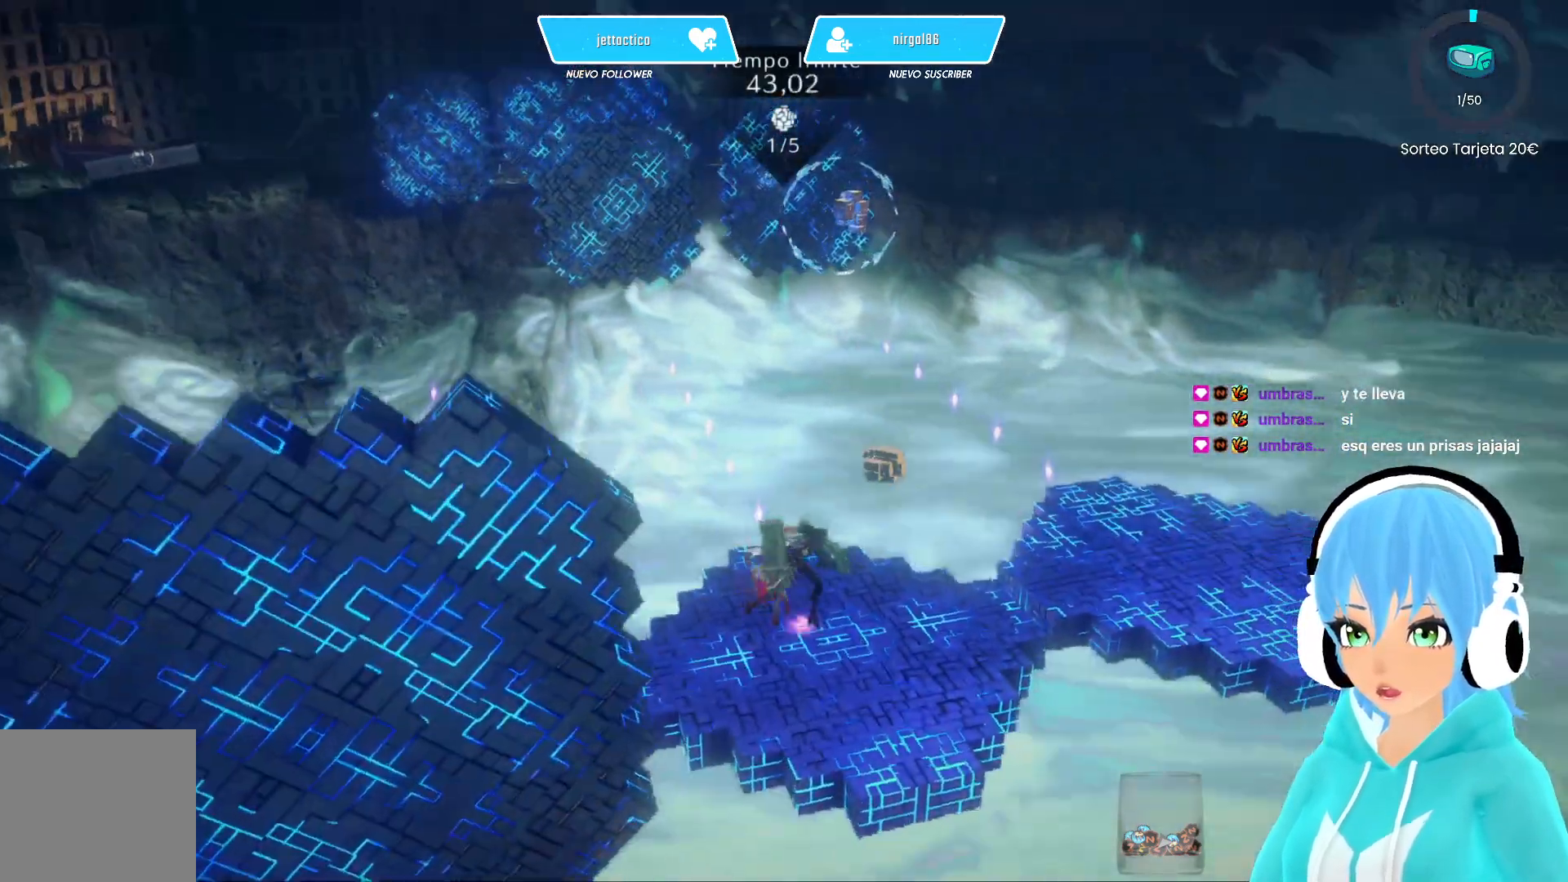
{"buttons": [], "left_stick": "up-right", "right_stick": "center", "events": [[400, "left_stick", "up-right"]]}
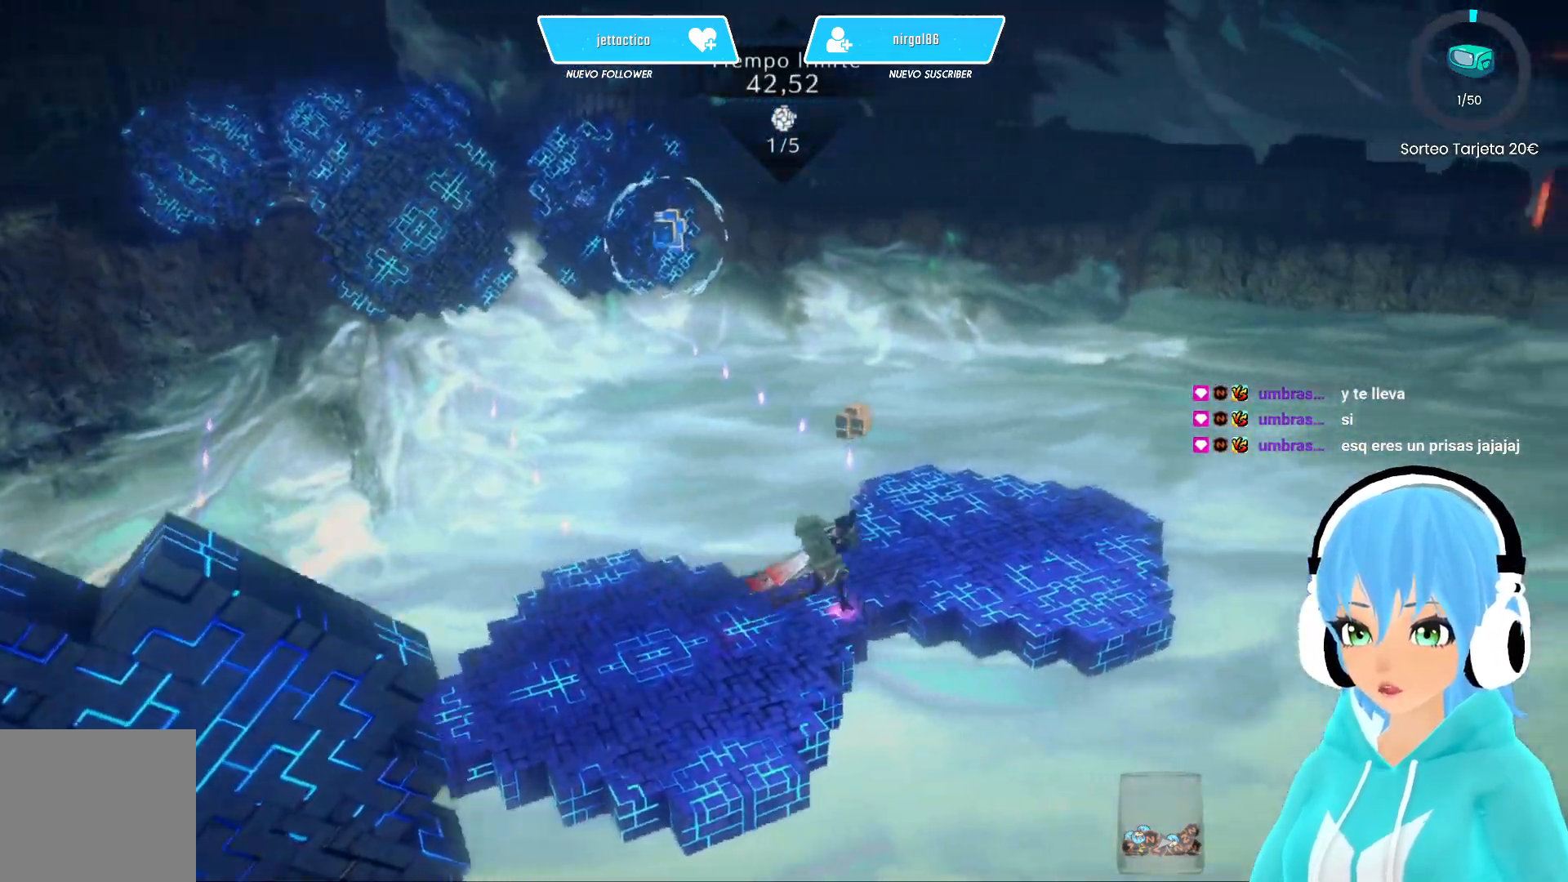
{"buttons": [], "left_stick": "center", "right_stick": "left", "events": [[250, "right_stick", "left"], [450, "left_stick", "center"]]}
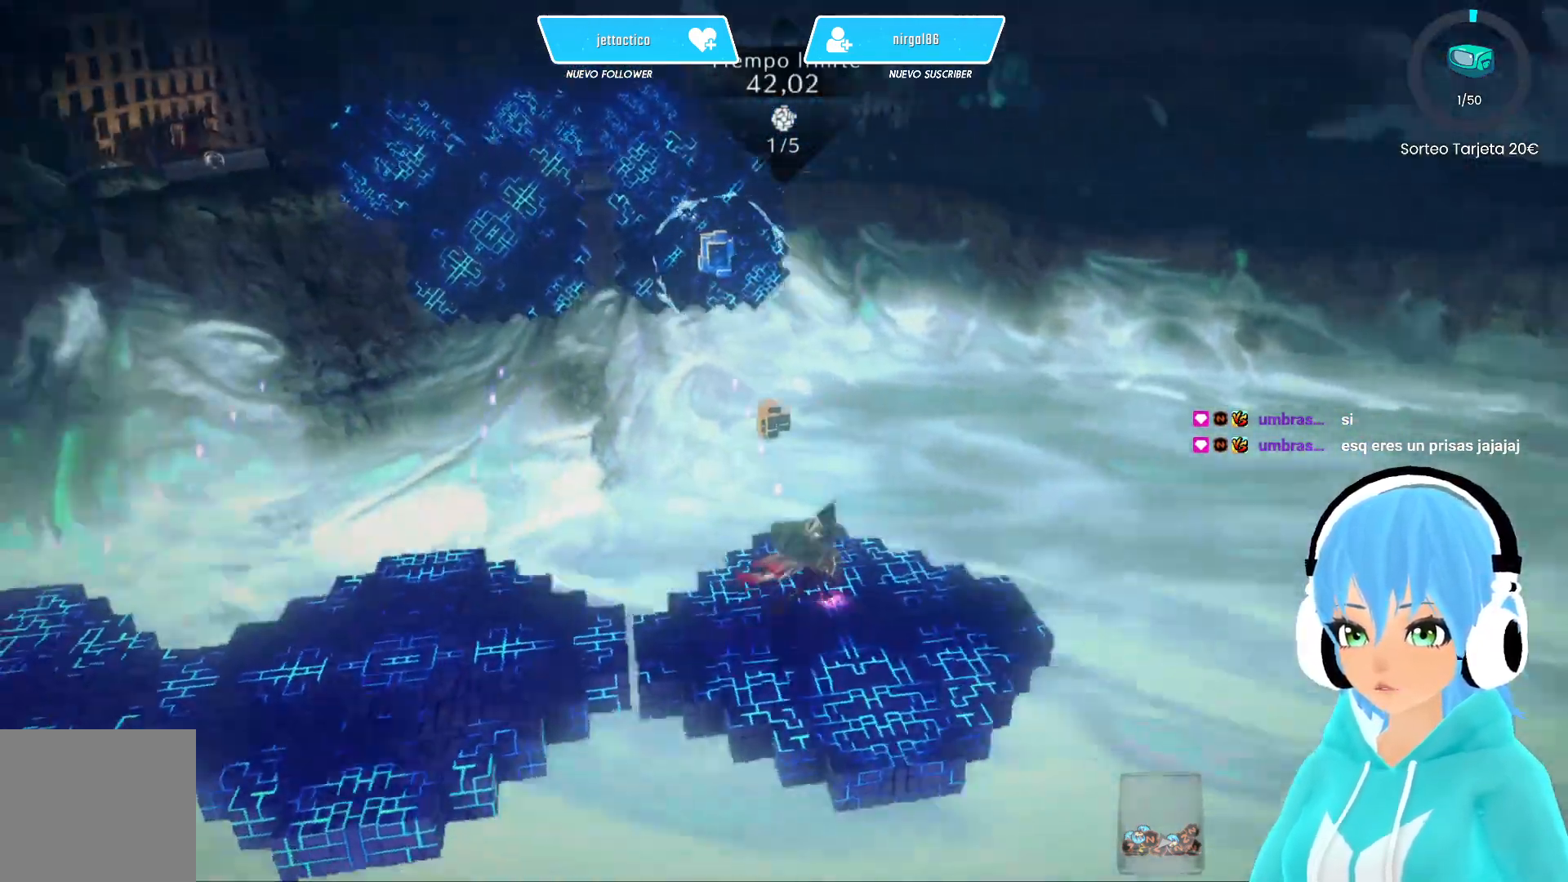
{"buttons": [], "left_stick": "center", "right_stick": "center", "events": [[233, "right_stick", "center"]]}
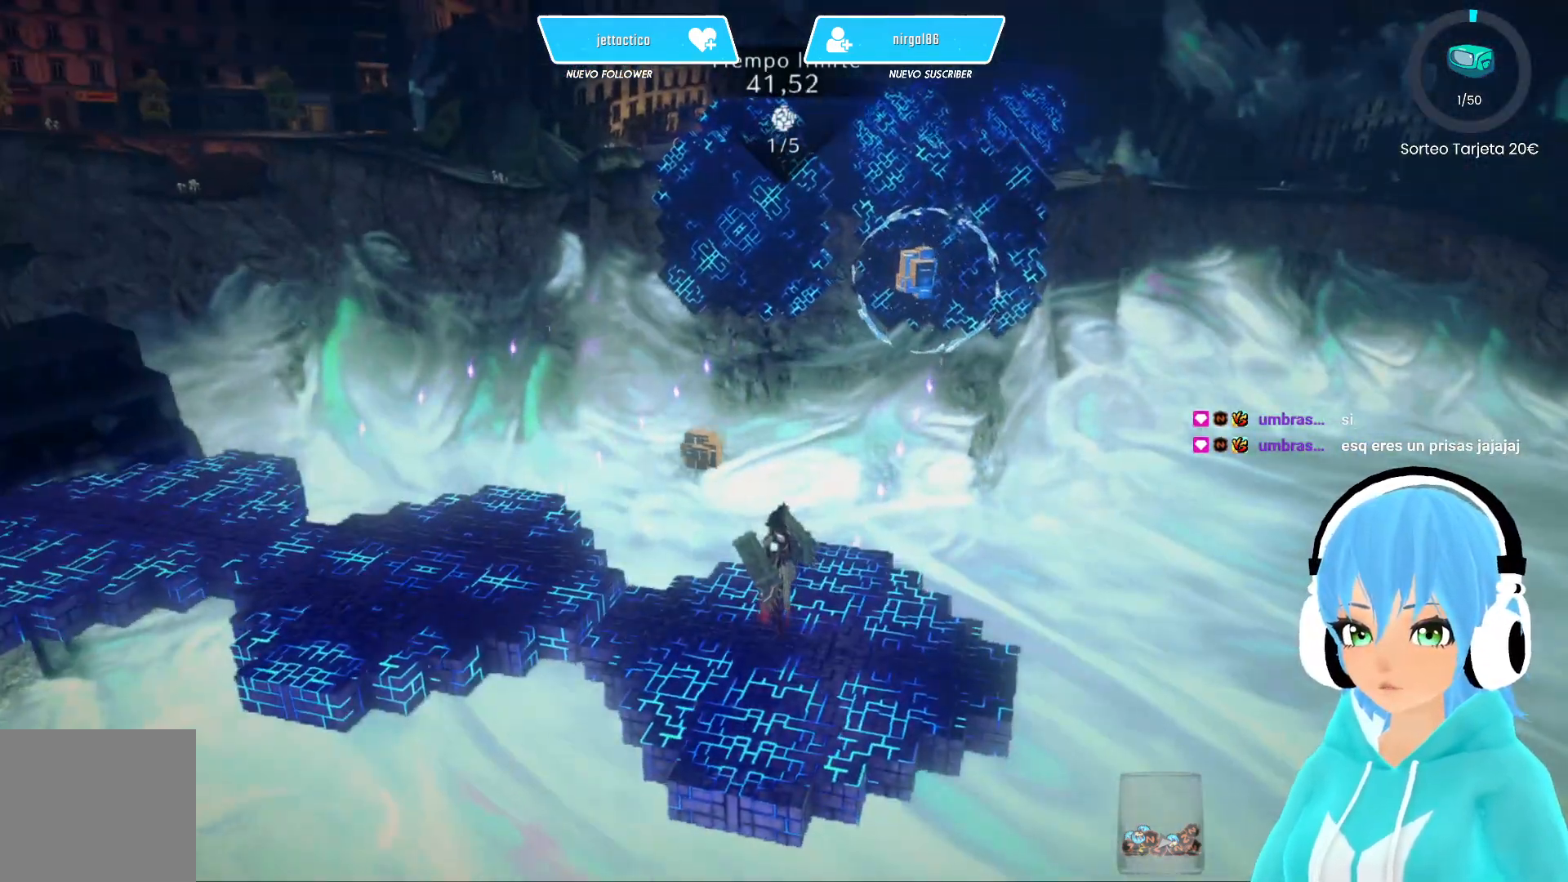
{"buttons": [], "left_stick": "center", "right_stick": "center", "events": []}
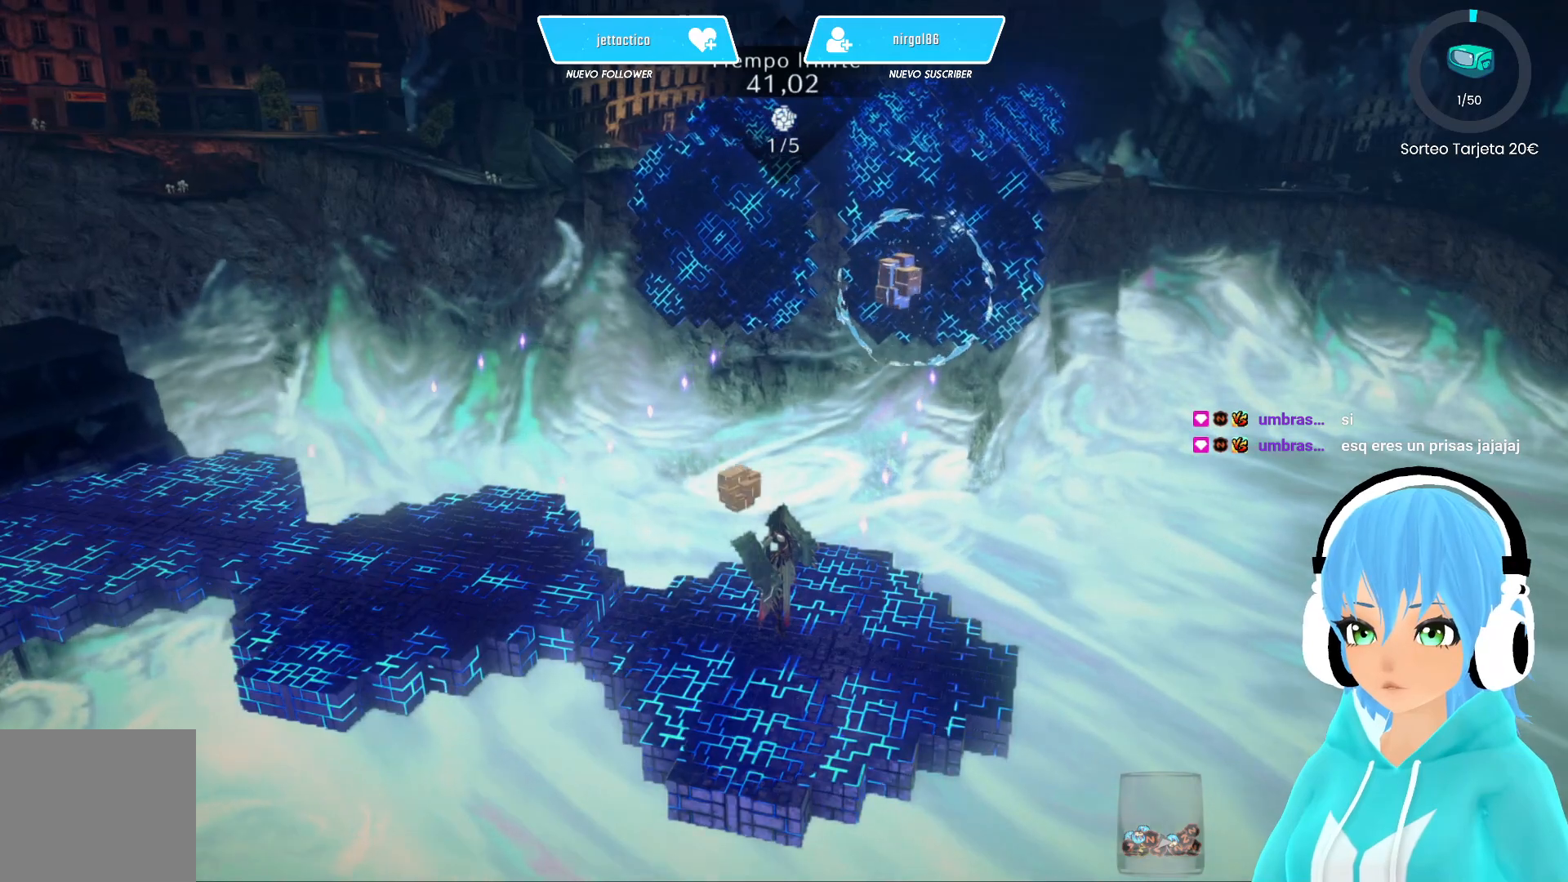
{"buttons": [], "left_stick": "center", "right_stick": "center", "events": []}
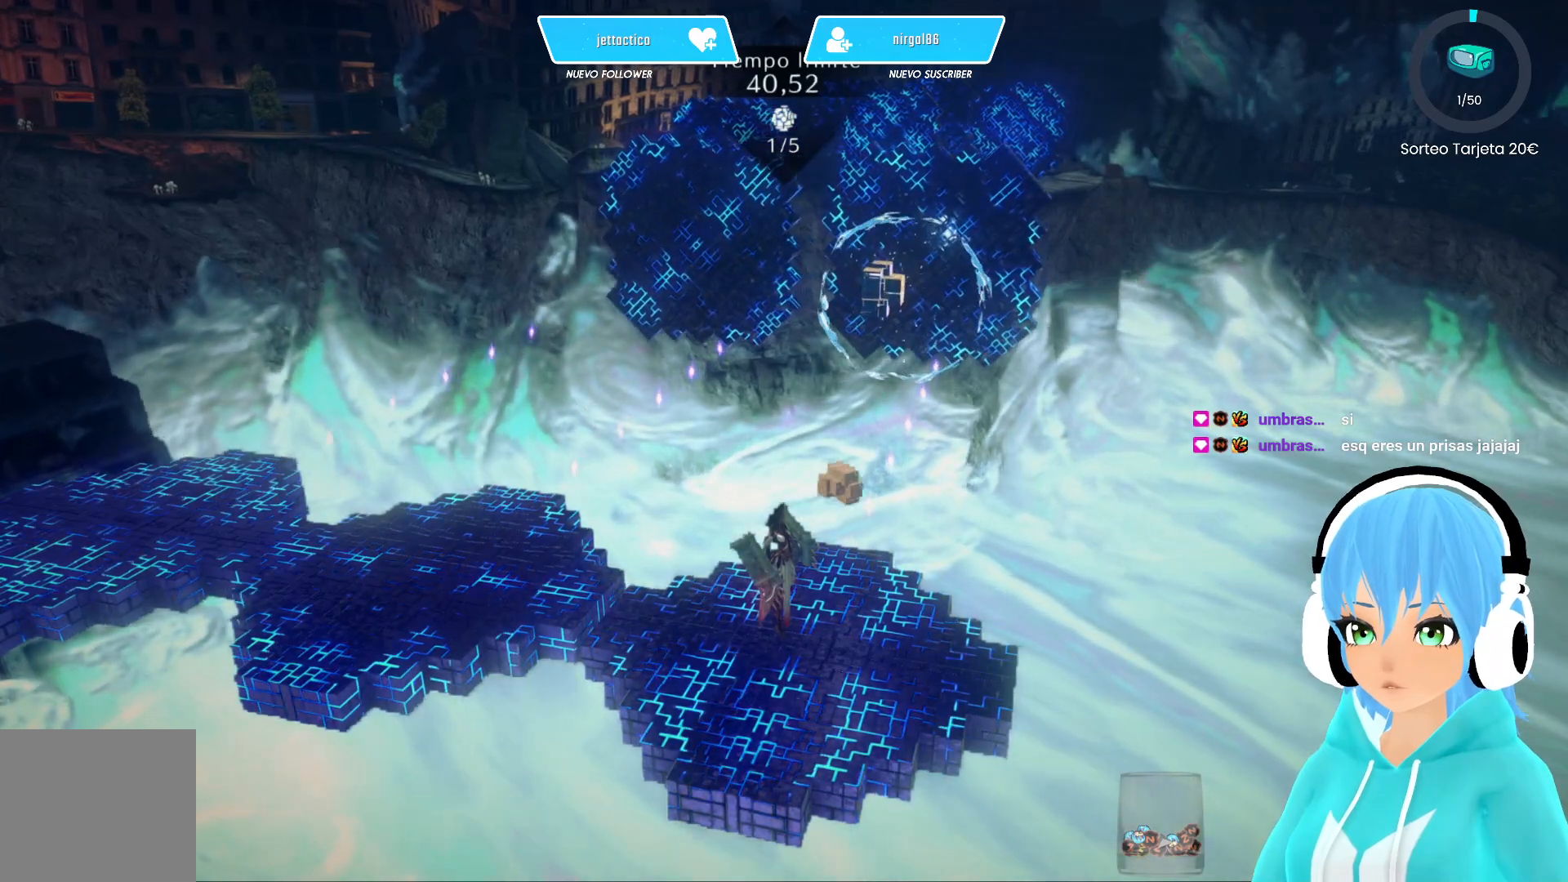
{"buttons": [], "left_stick": "center", "right_stick": "left", "events": [[467, "right_stick", "left"]]}
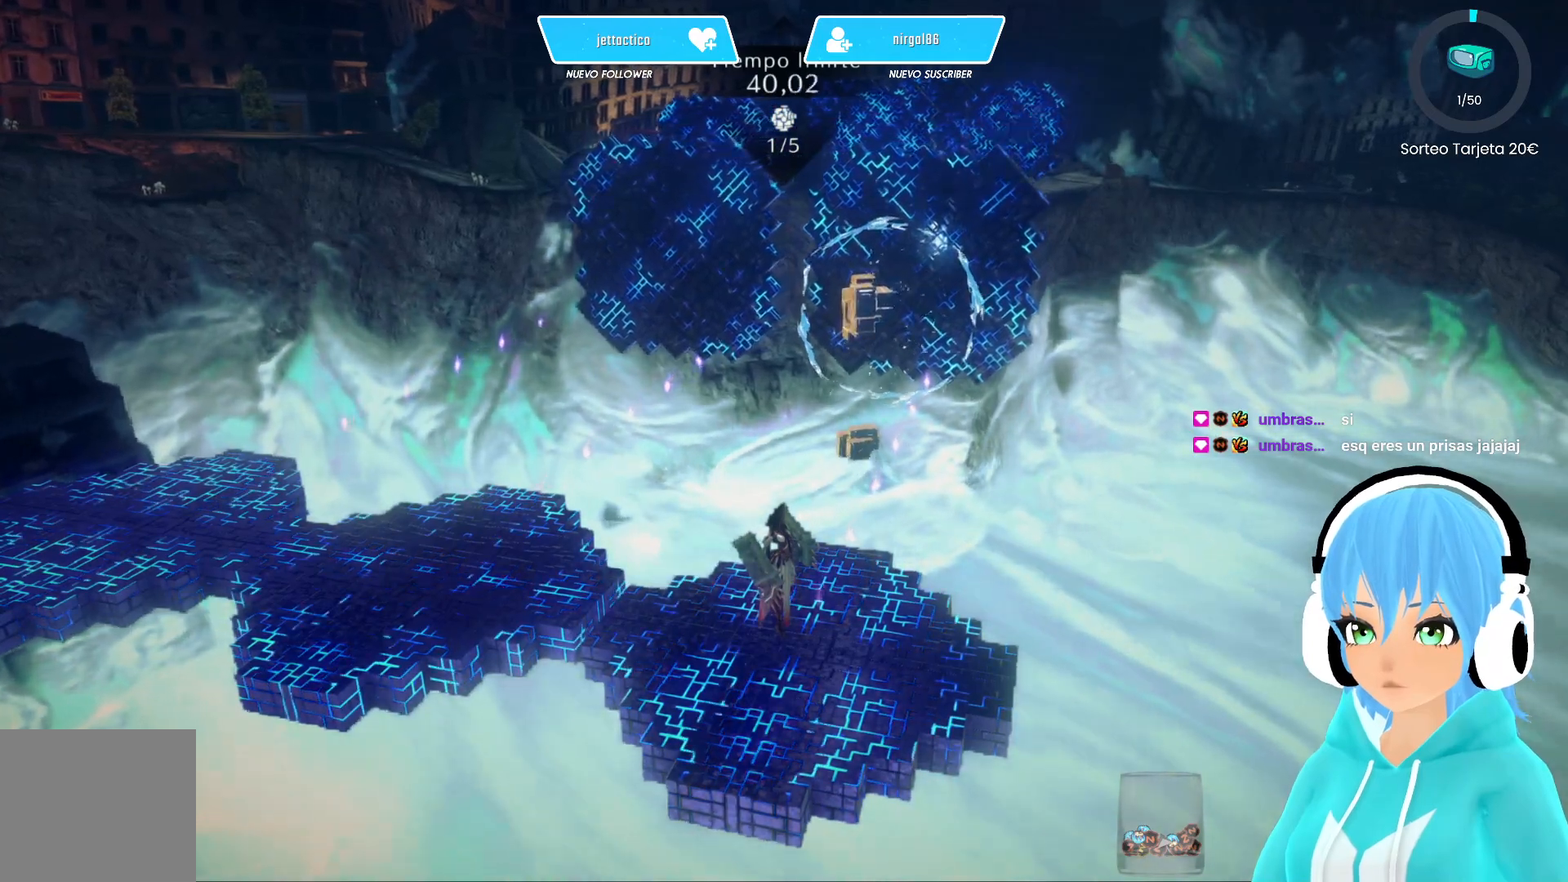
{"buttons": [], "left_stick": "center", "right_stick": "center", "events": [[300, "right_stick", "center"]]}
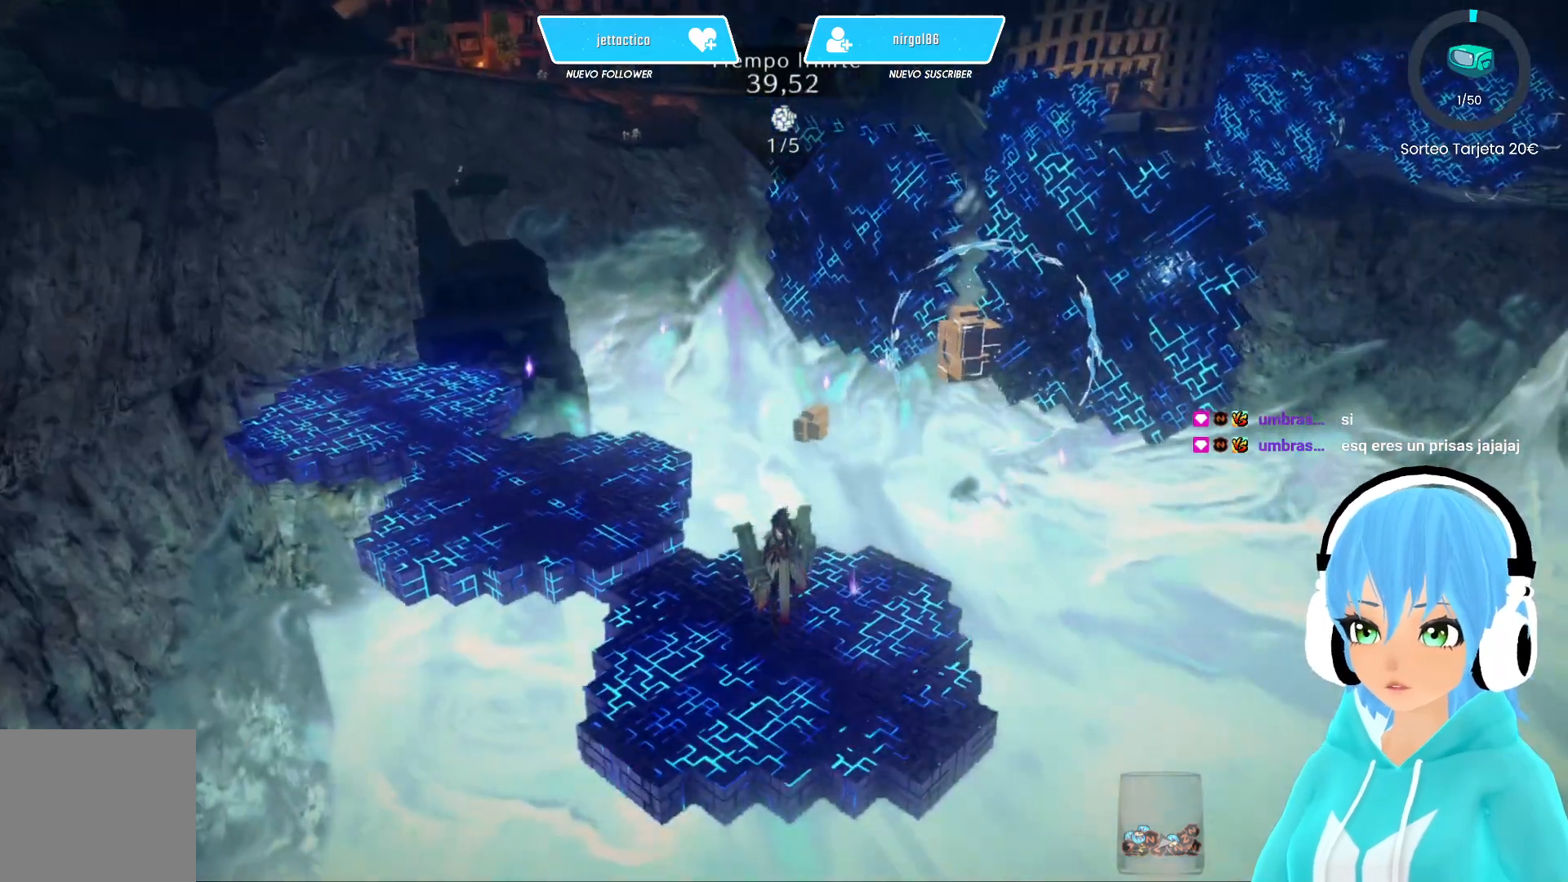
{"buttons": [], "left_stick": "center", "right_stick": "left", "events": [[267, "right_stick", "left"]]}
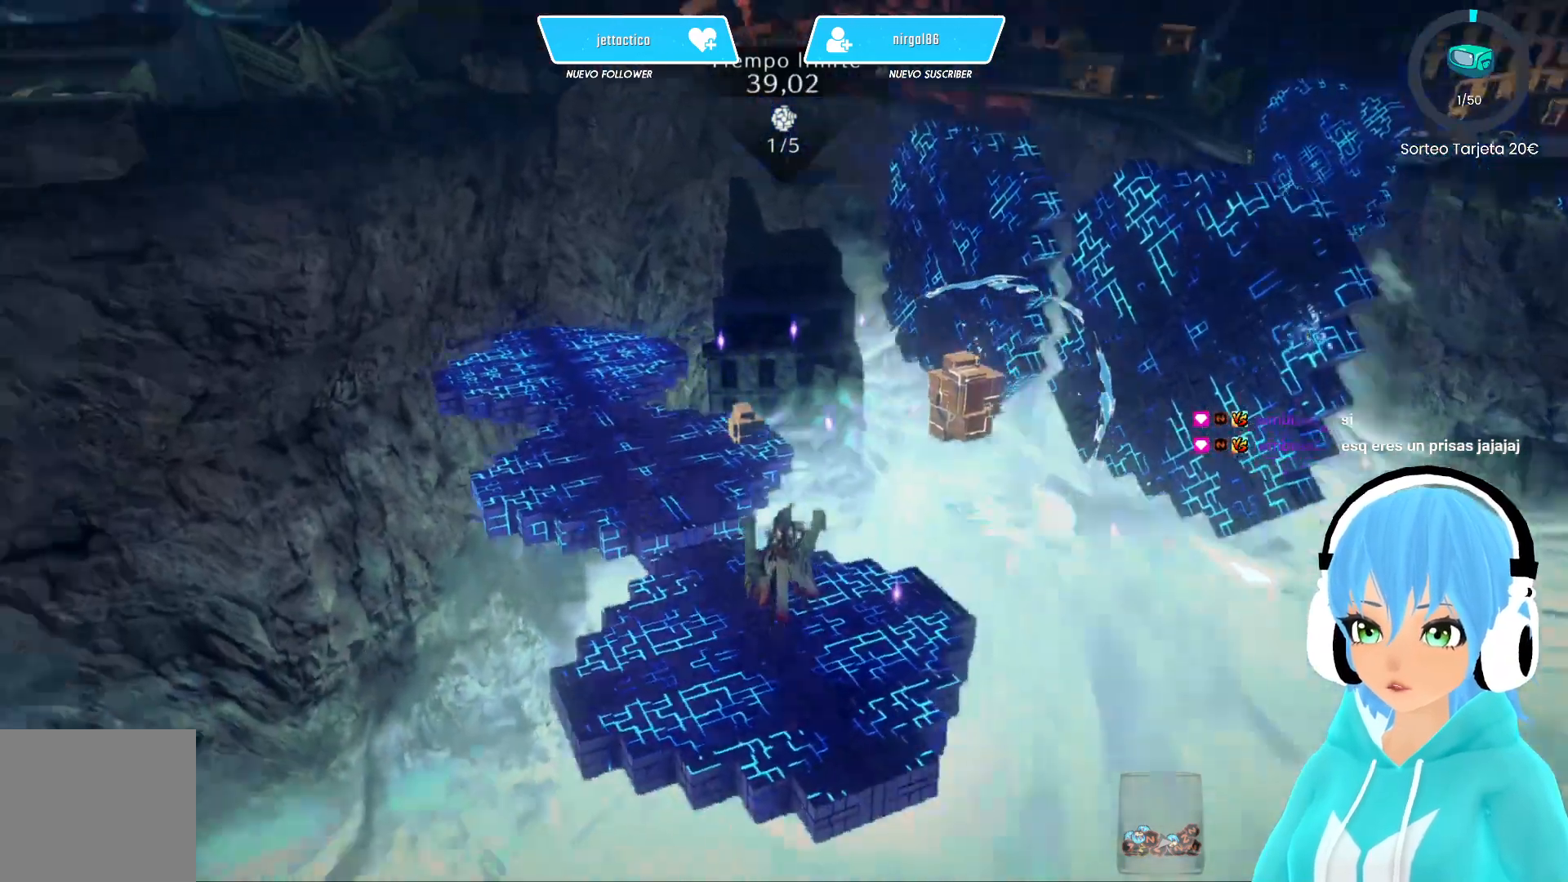
{"buttons": [], "left_stick": "center", "right_stick": "center", "events": [[183, "right_stick", "center"]]}
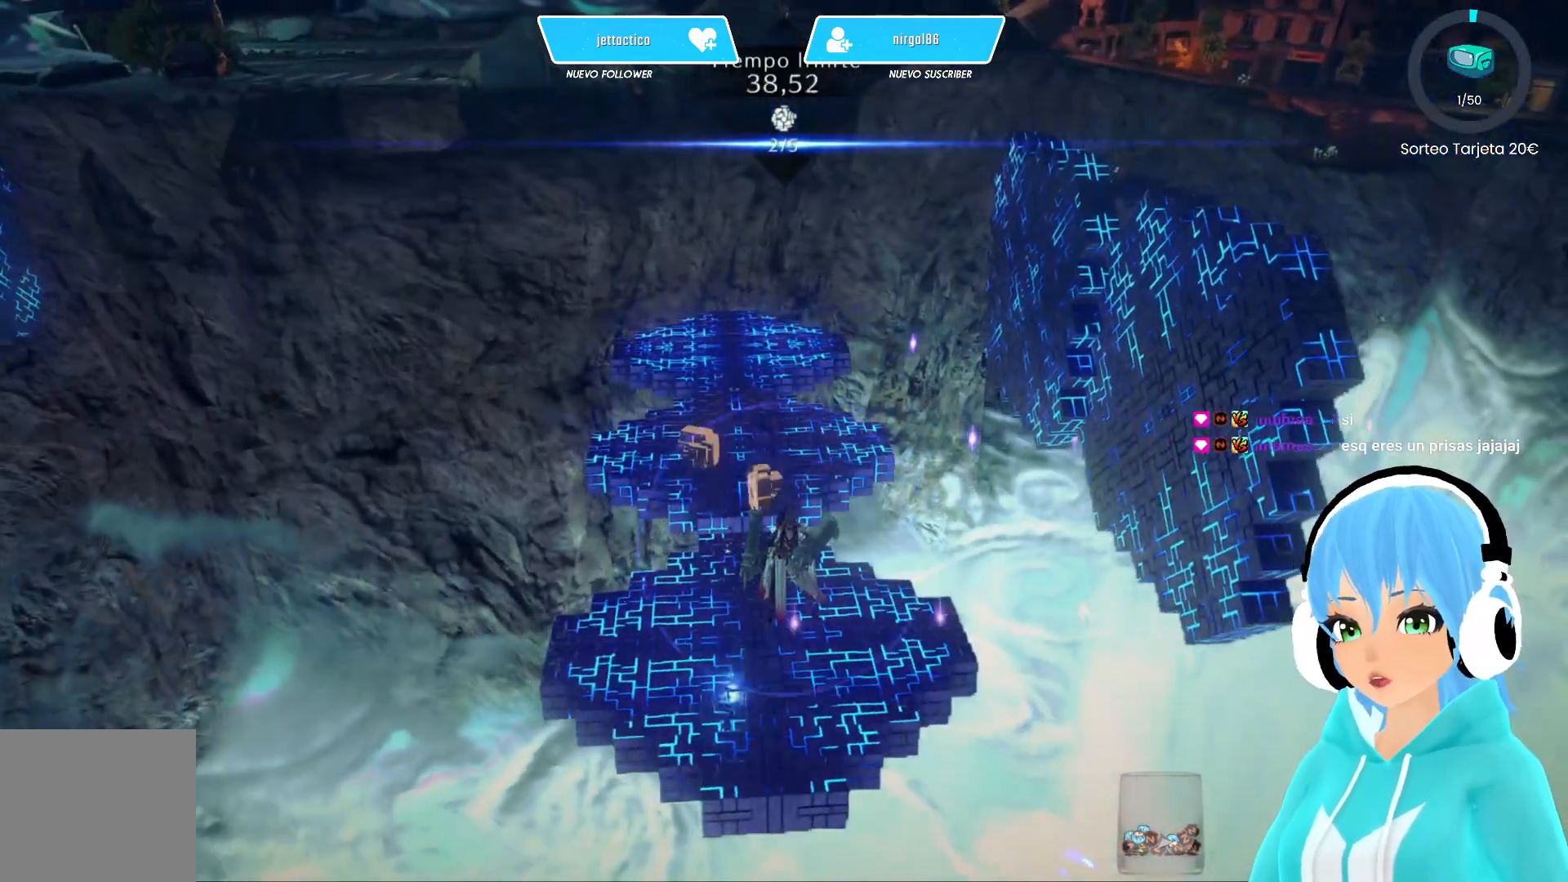
{"buttons": [], "left_stick": "up", "right_stick": "center", "events": [[67, "left_stick", "up"]]}
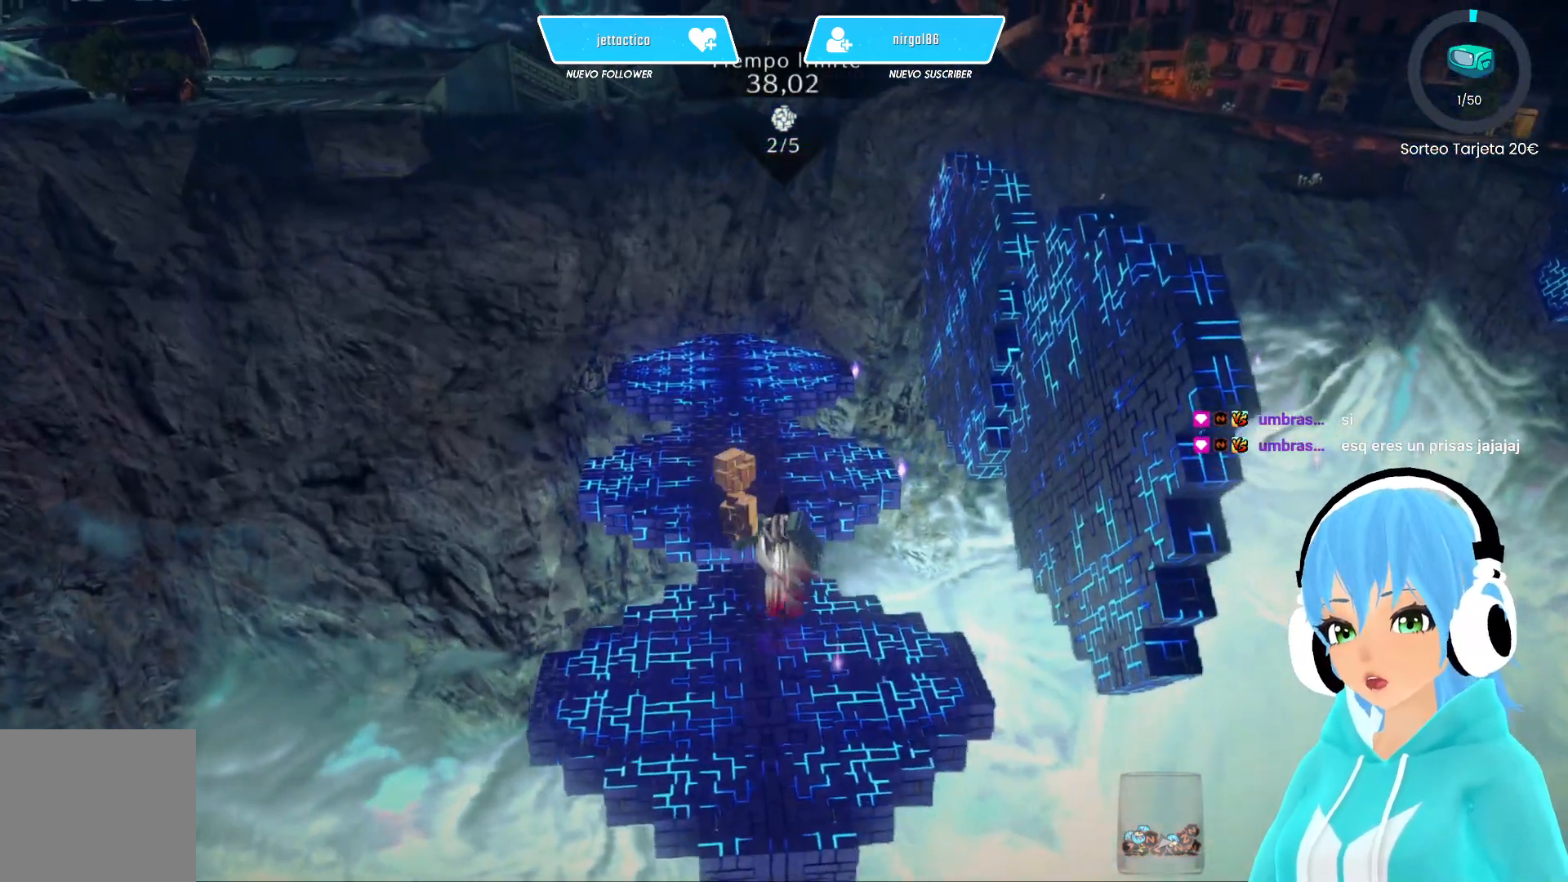
{"buttons": [], "left_stick": "up", "right_stick": "center", "events": []}